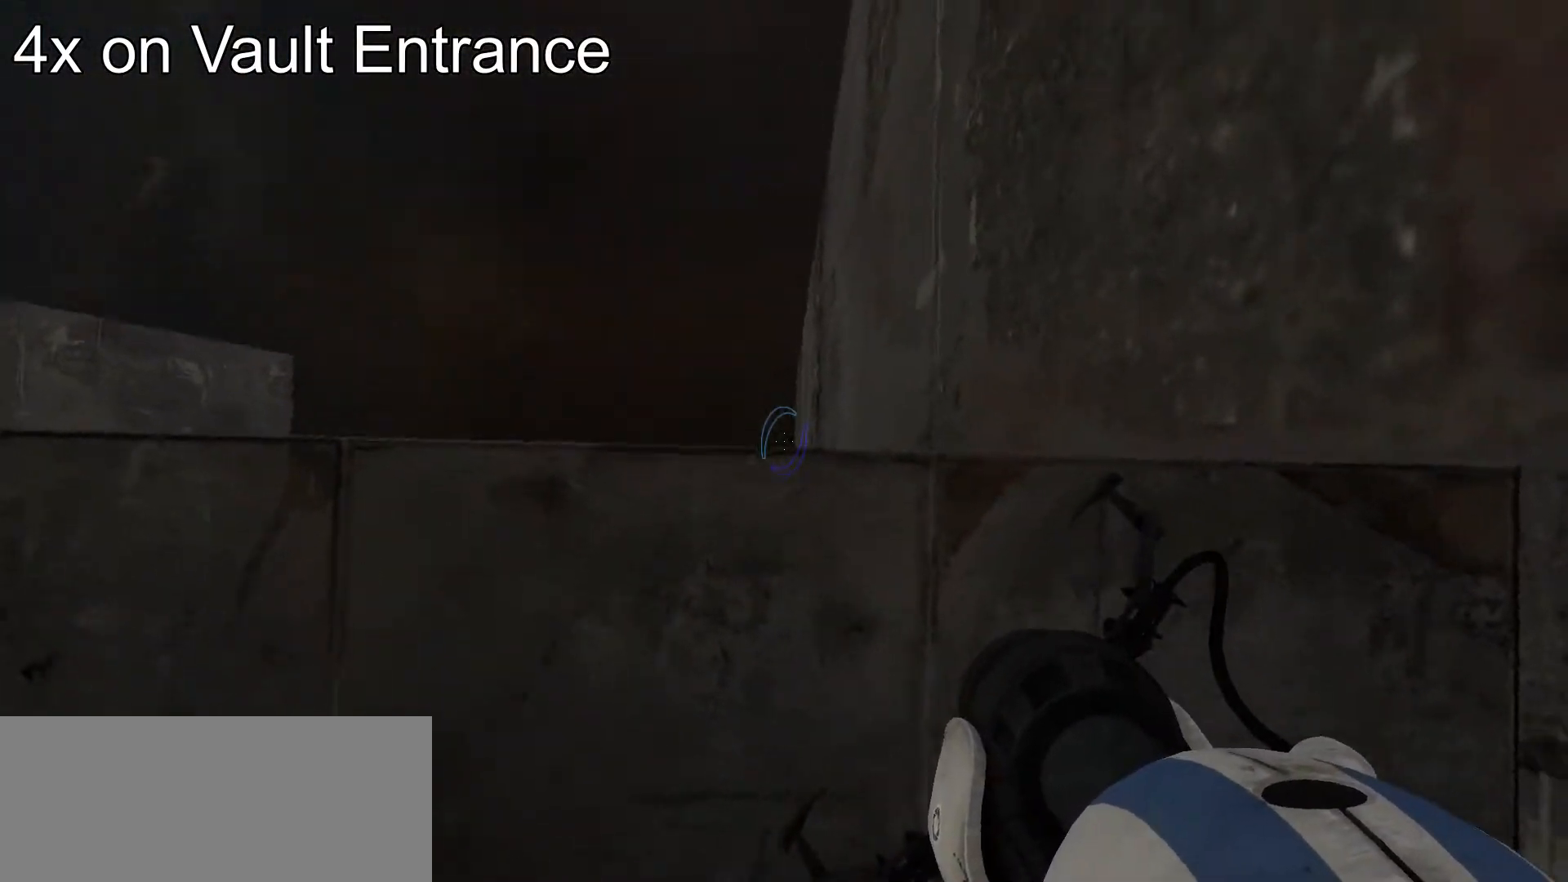
Gameplay with keyboard and mouse; each line is a JSON object with the keys and mouse buttons held at the frame after it. "events" lists presses ("down") and releases ("up") of "a", "ctrl", "d", "e", "s", "space", "w", "mouse_left" and "mouse_right" between this image and that frame as [ms after this image, input, new state], when the widget could be followed in between. "mouse_left", "mouse_right" = the "left", "right" buttons of the "mouse" list. No other keys are recorded. Mouse movement is not recorded.
{"keys": ["d"], "mouse": [], "events": [[68, "d", "down"]]}
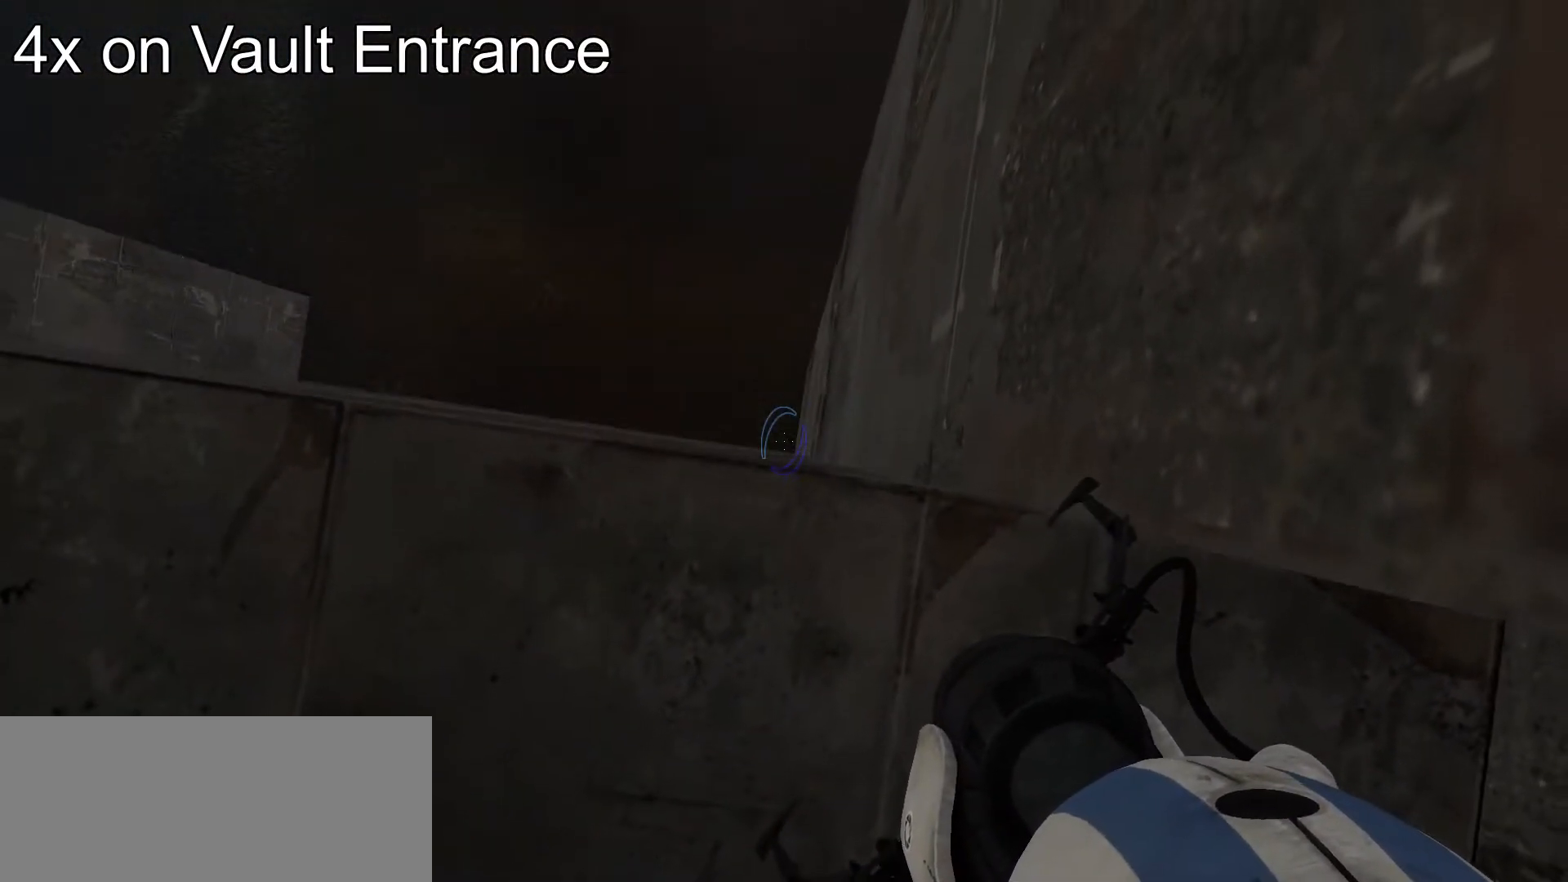
{"keys": ["d"], "mouse": [], "events": []}
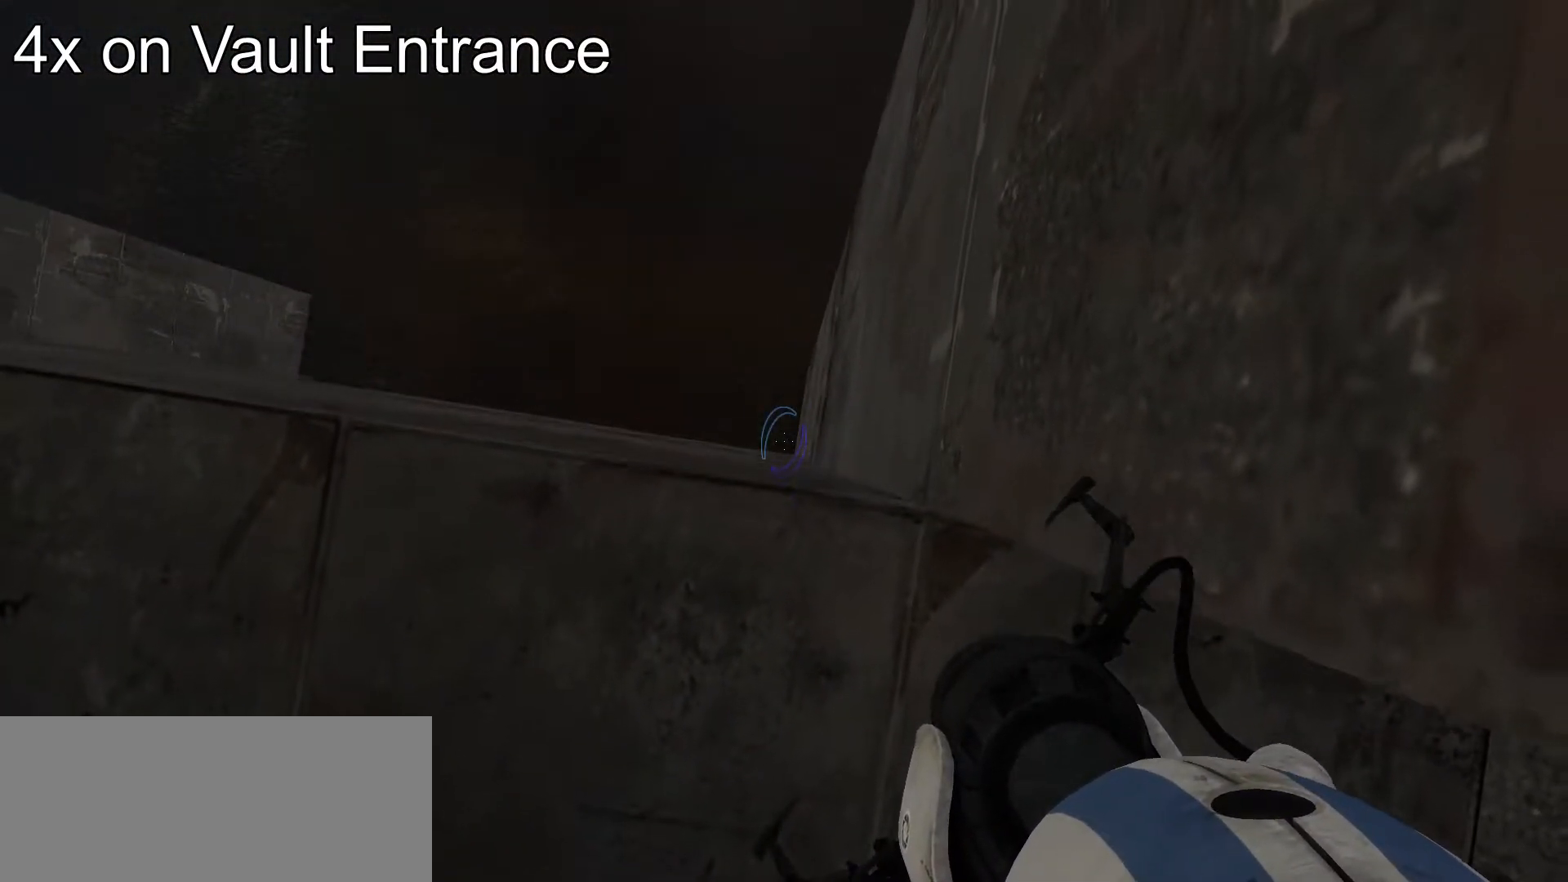
{"keys": ["d"], "mouse": [], "events": []}
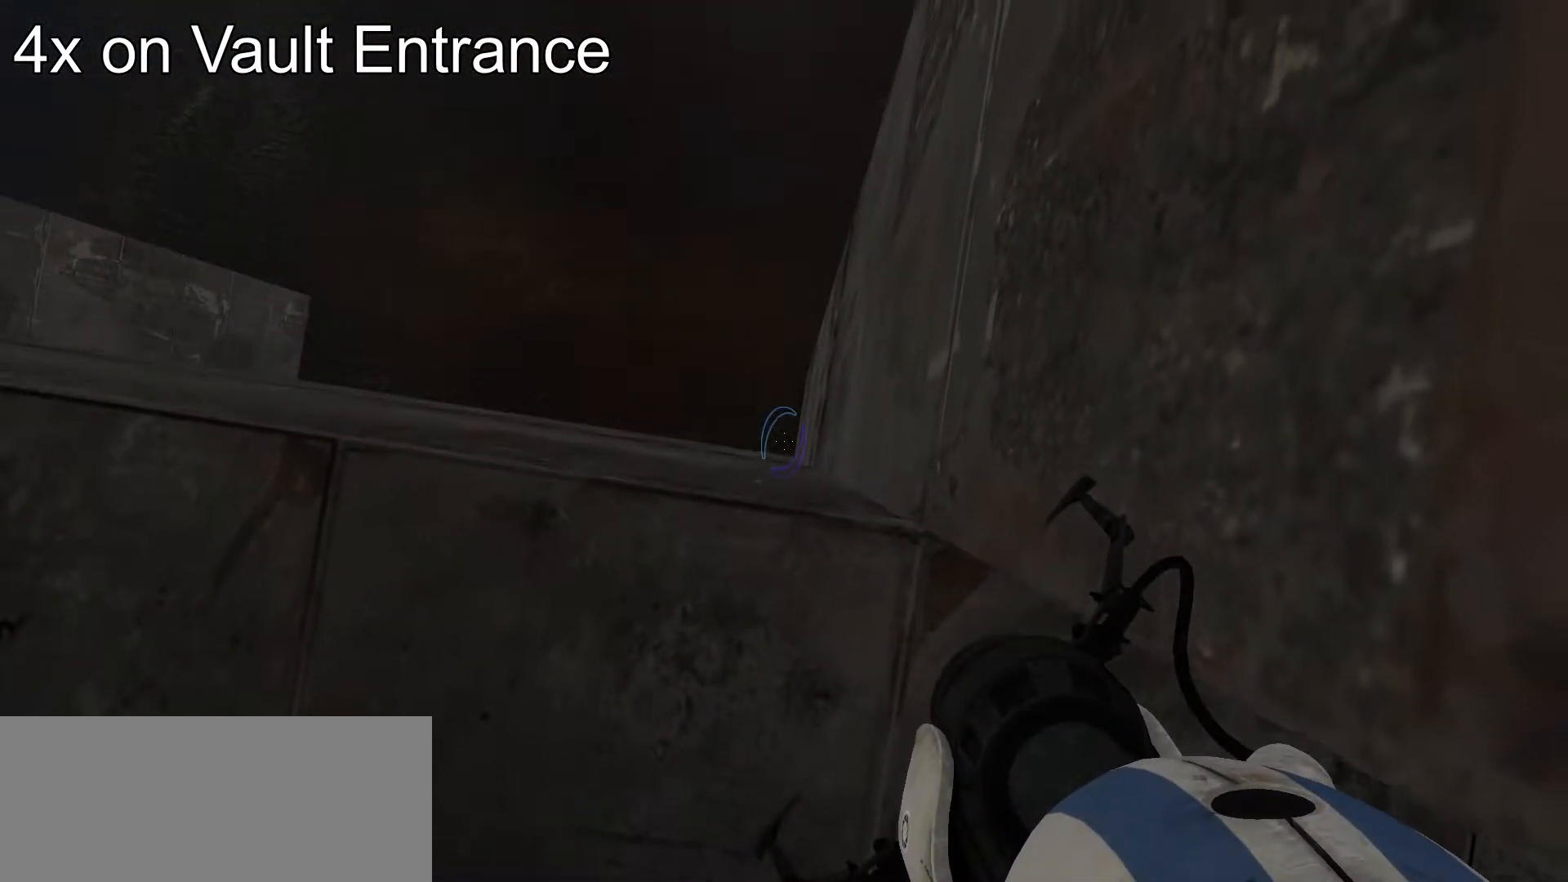
{"keys": ["d"], "mouse": [], "events": []}
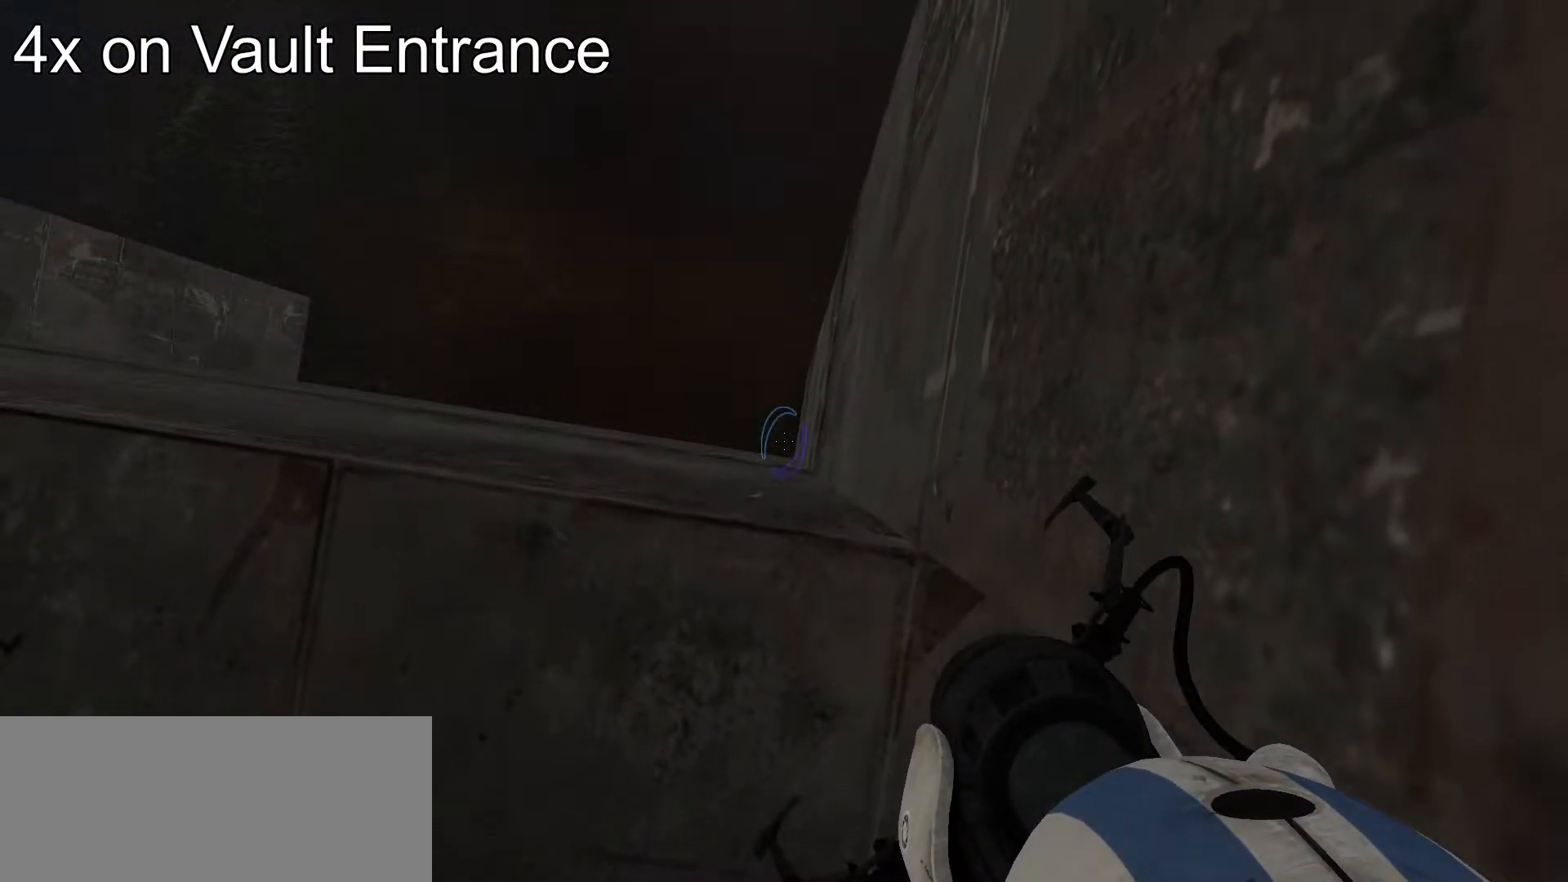
{"keys": ["d"], "mouse": [], "events": []}
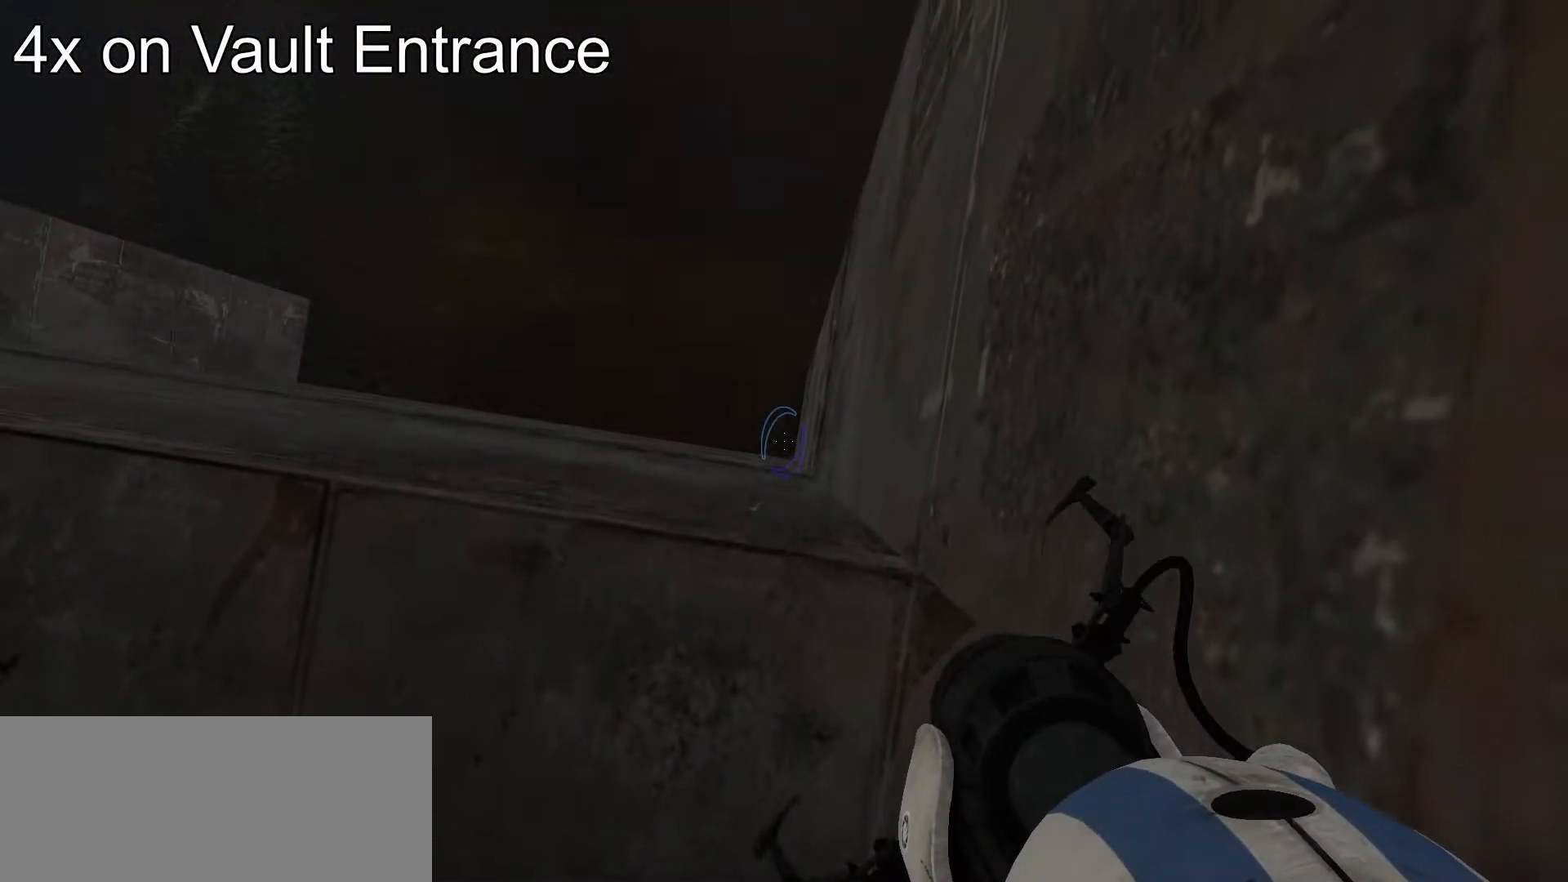
{"keys": ["d"], "mouse": [], "events": []}
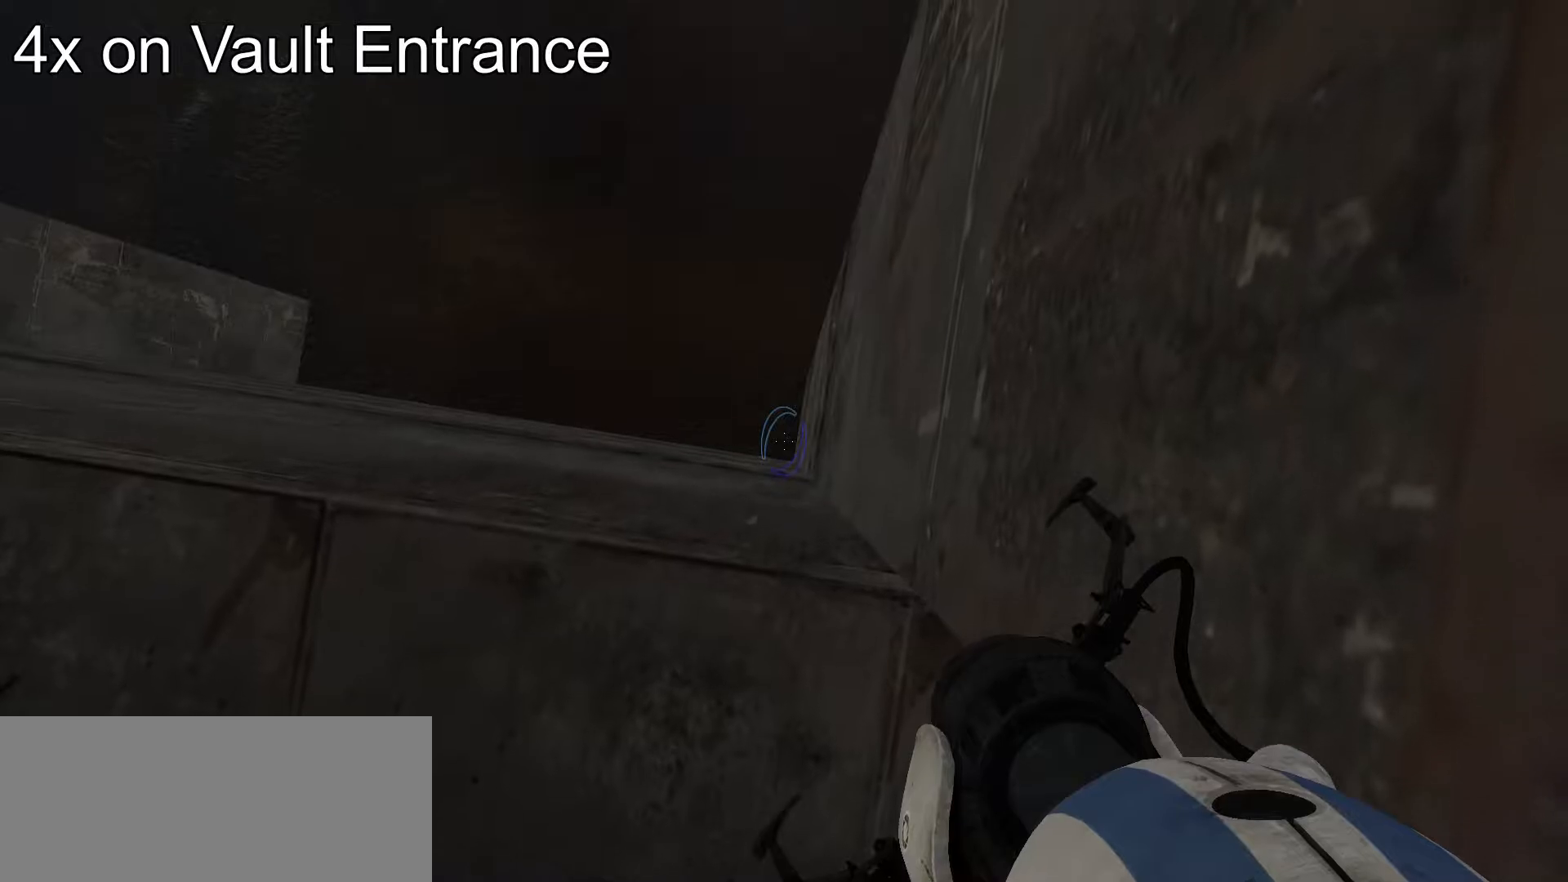
{"keys": ["d"], "mouse": [], "events": []}
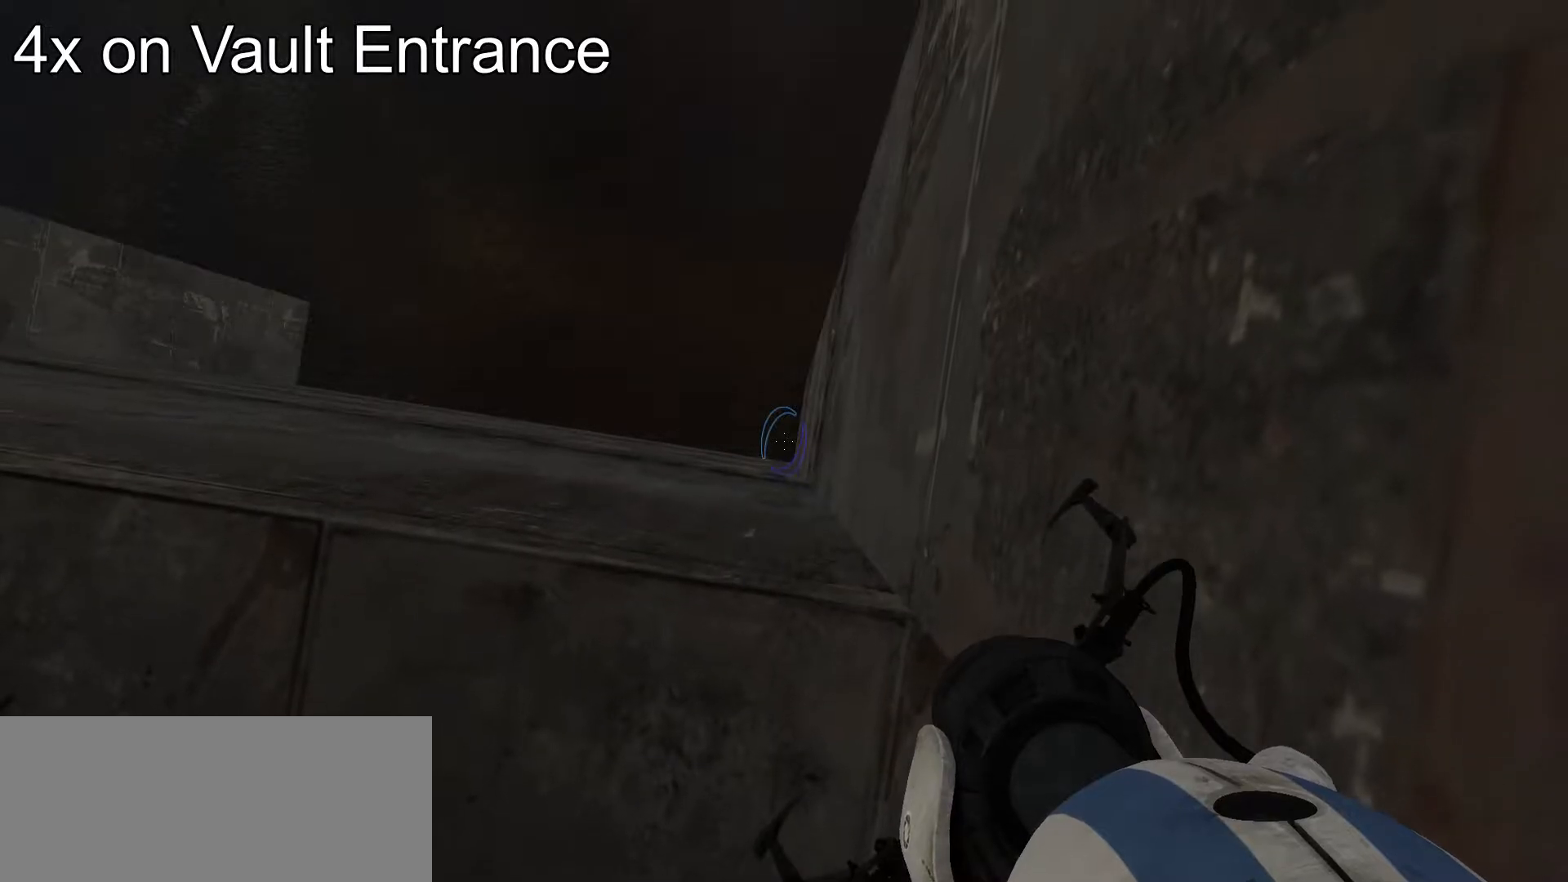
{"keys": ["d"], "mouse": [], "events": []}
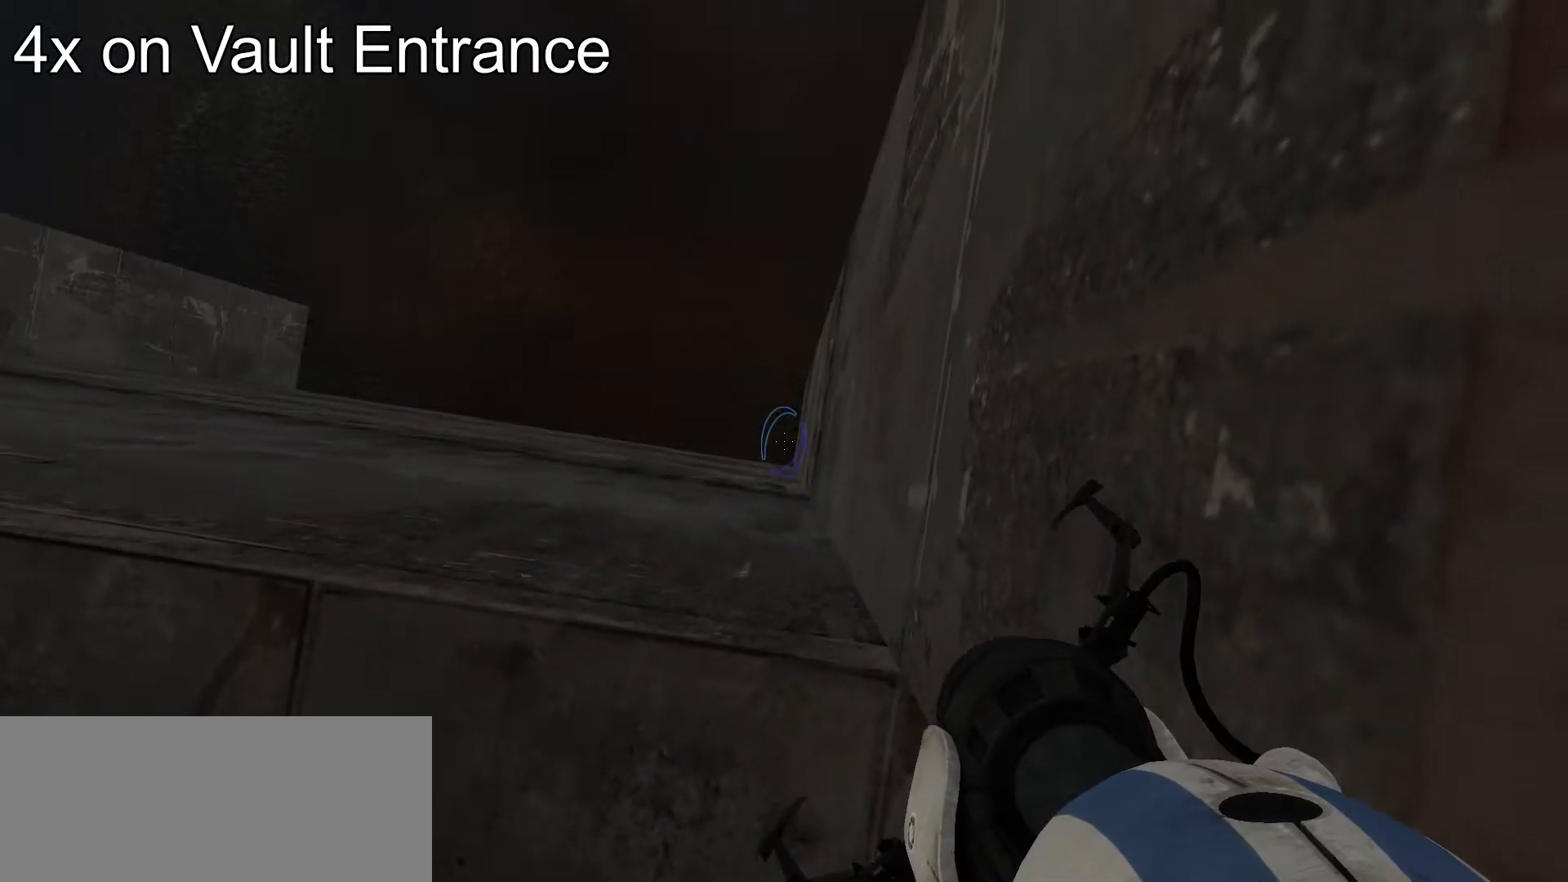
{"keys": ["d"], "mouse": [], "events": []}
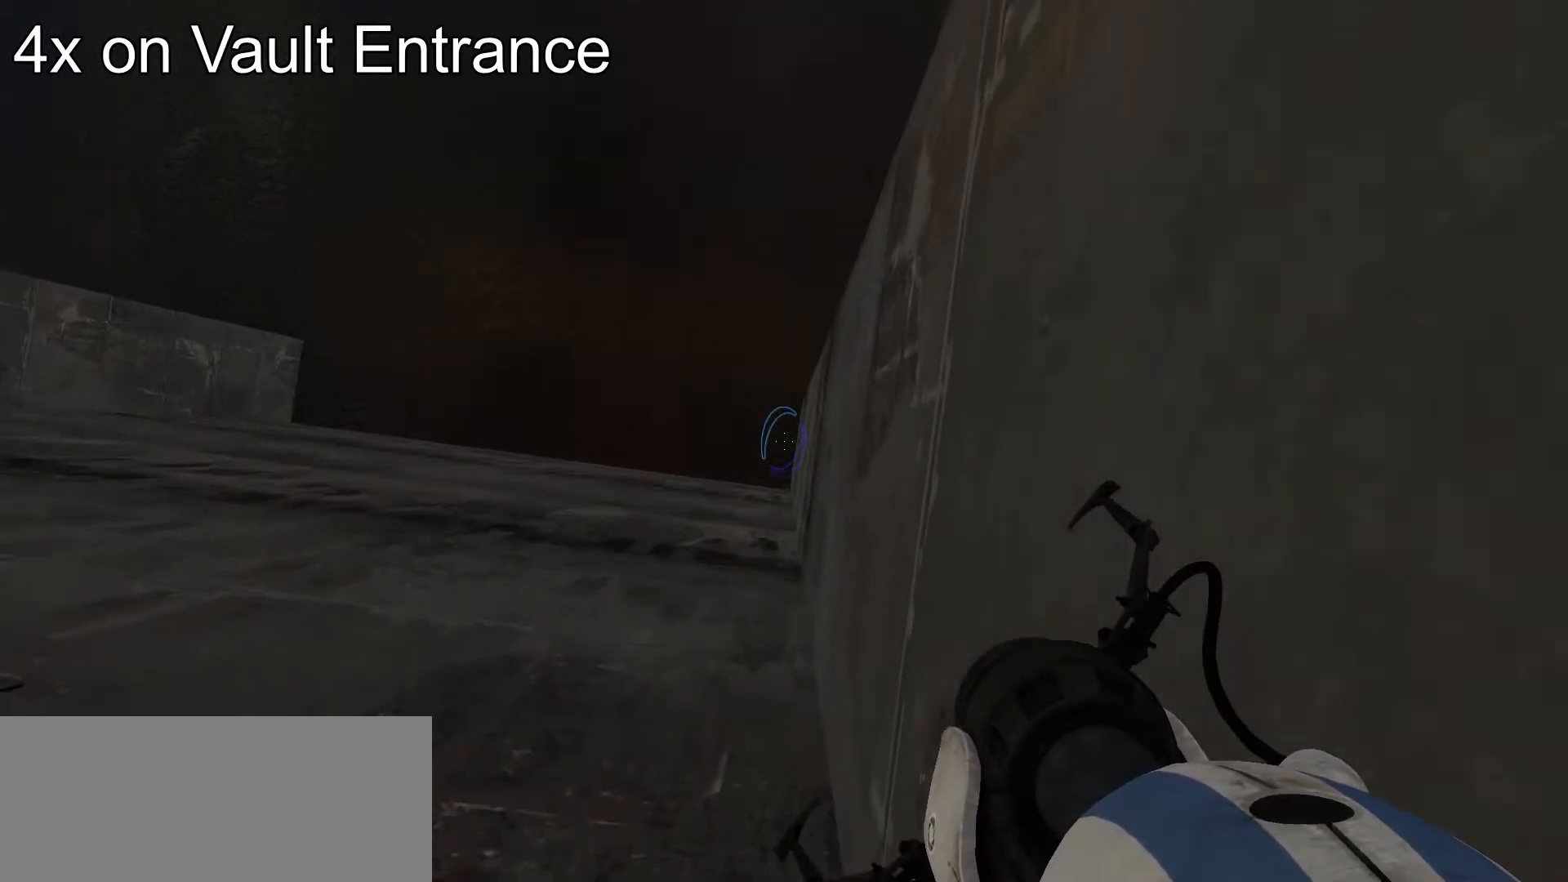
{"keys": ["d"], "mouse": [], "events": []}
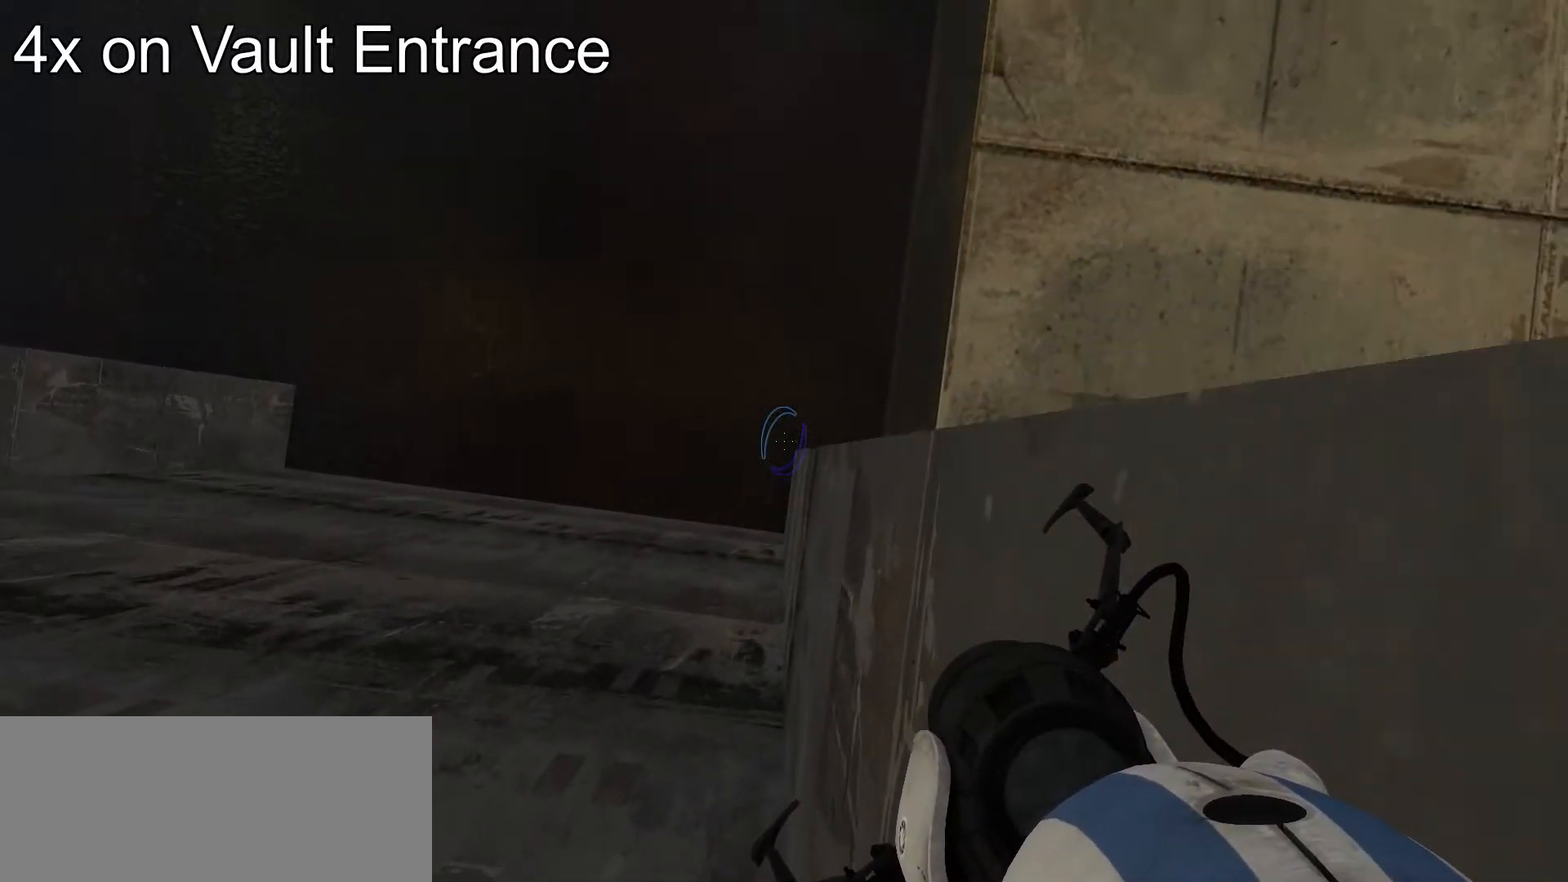
{"keys": ["d"], "mouse": [], "events": []}
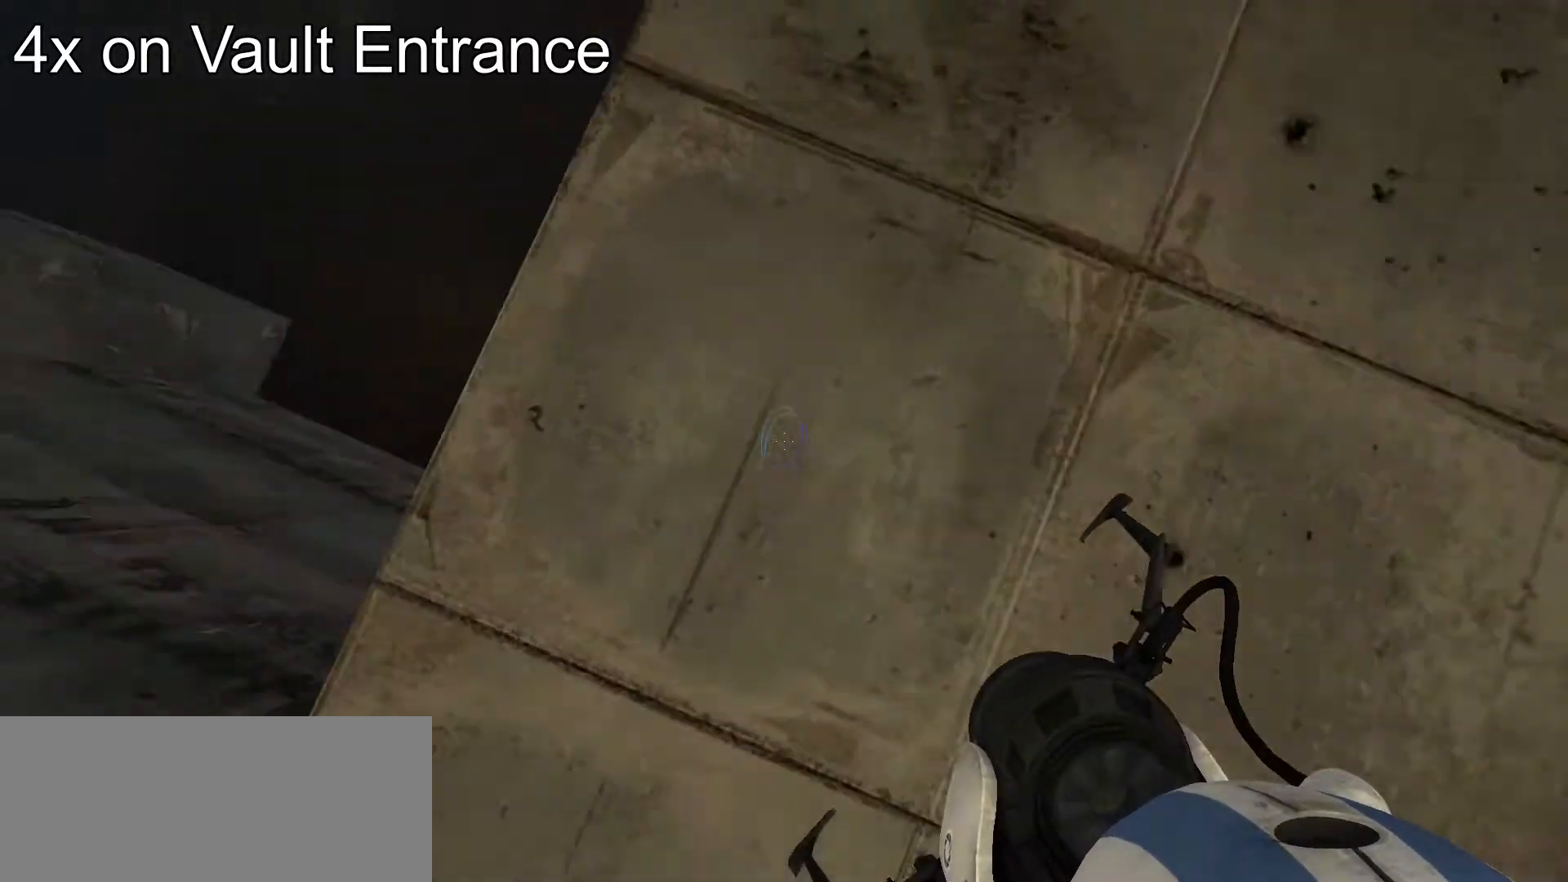
{"keys": ["d"], "mouse": [], "events": []}
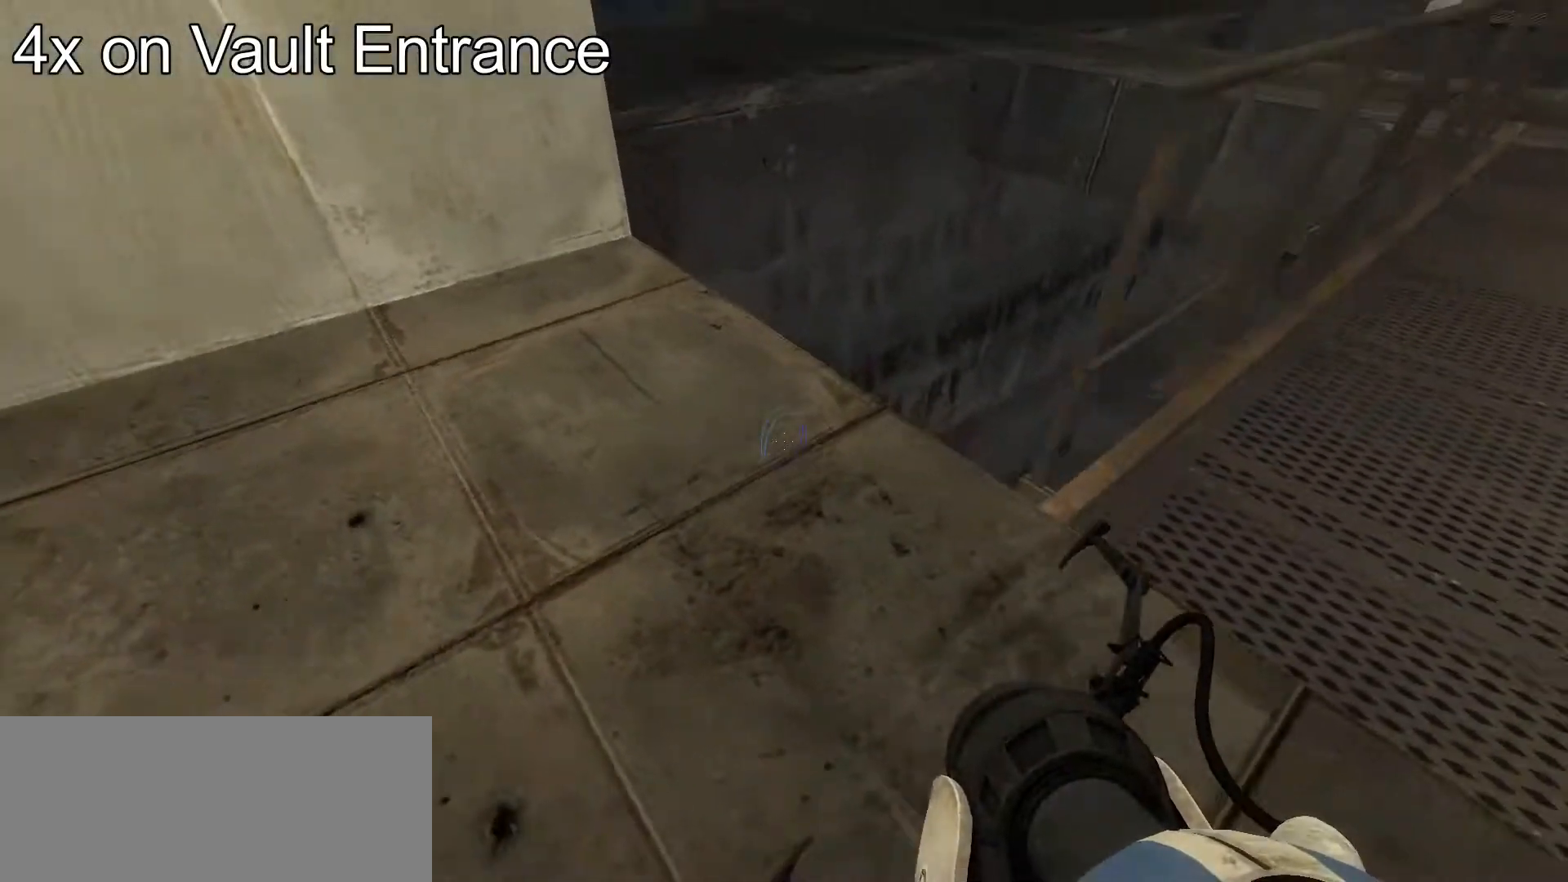
{"keys": [], "mouse": [], "events": [[238, "d", "up"]]}
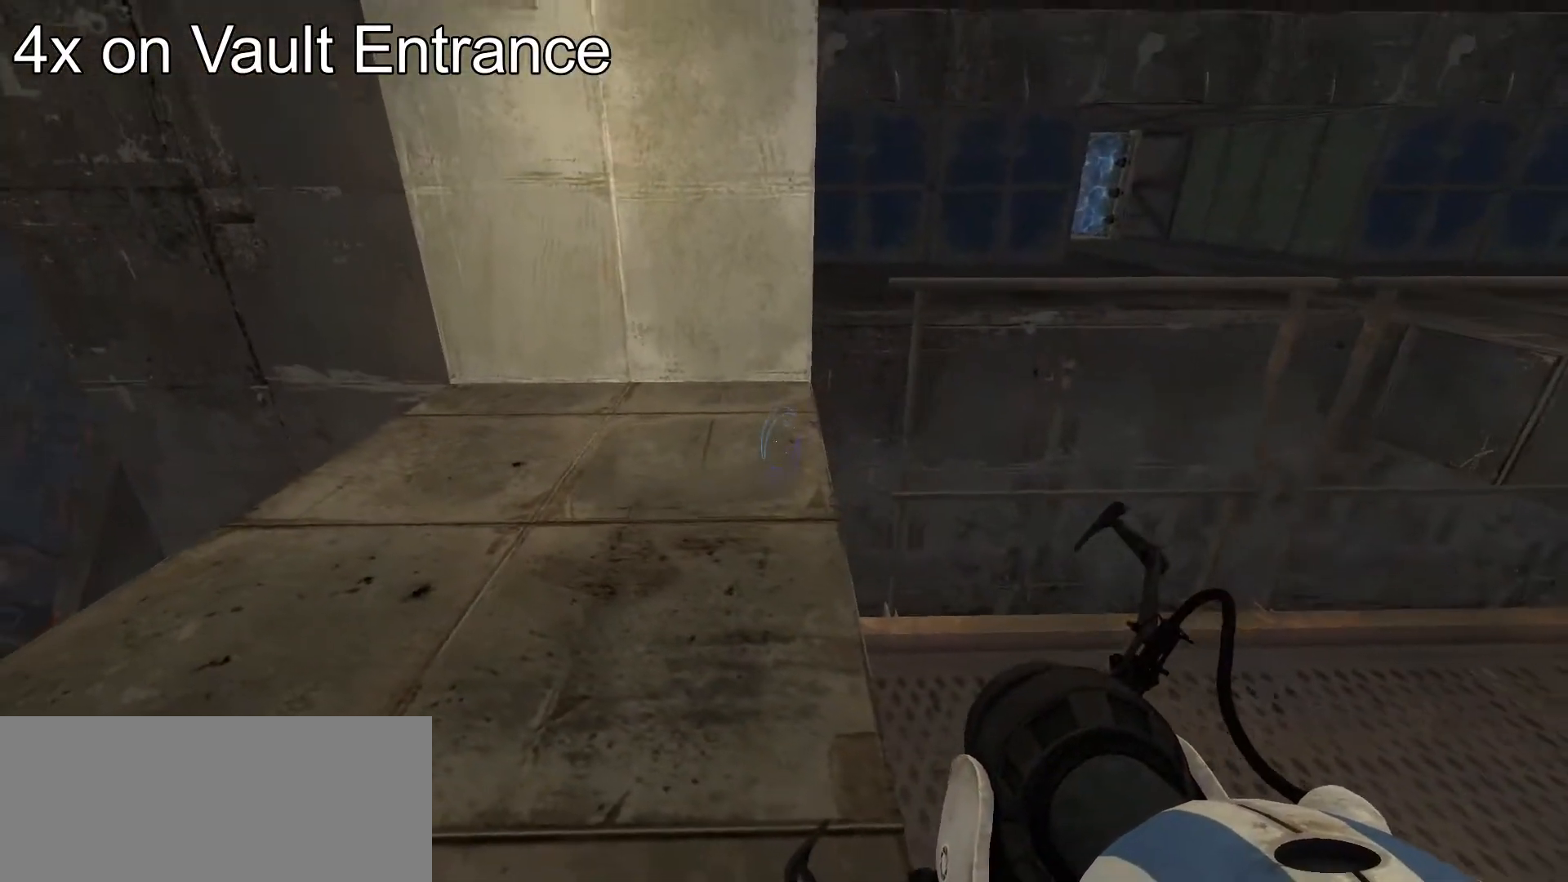
{"keys": [], "mouse": [], "events": []}
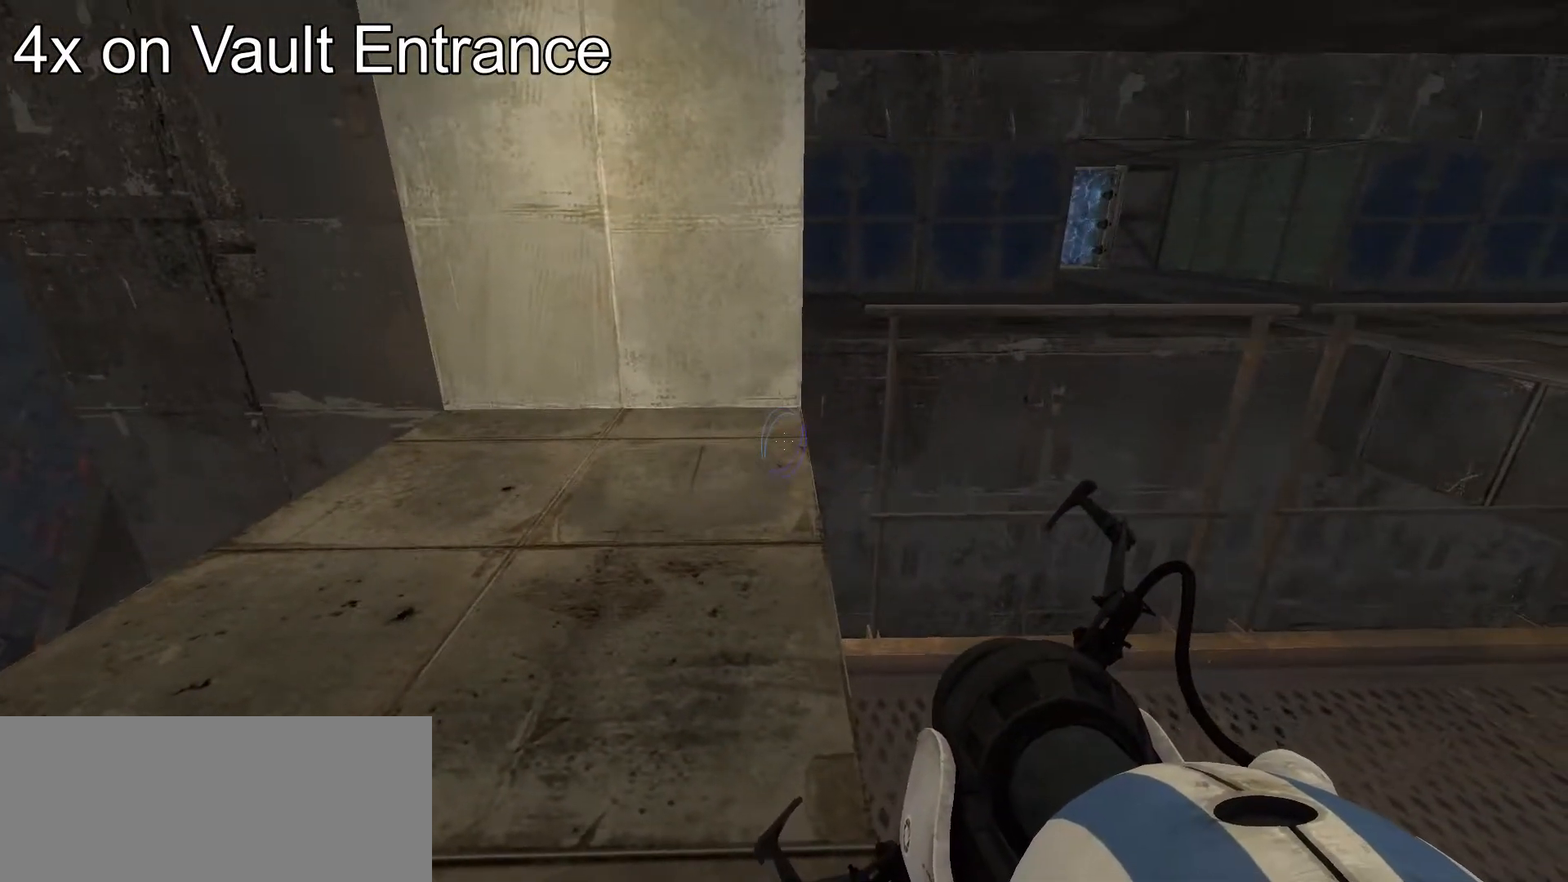
{"keys": [], "mouse": [], "events": []}
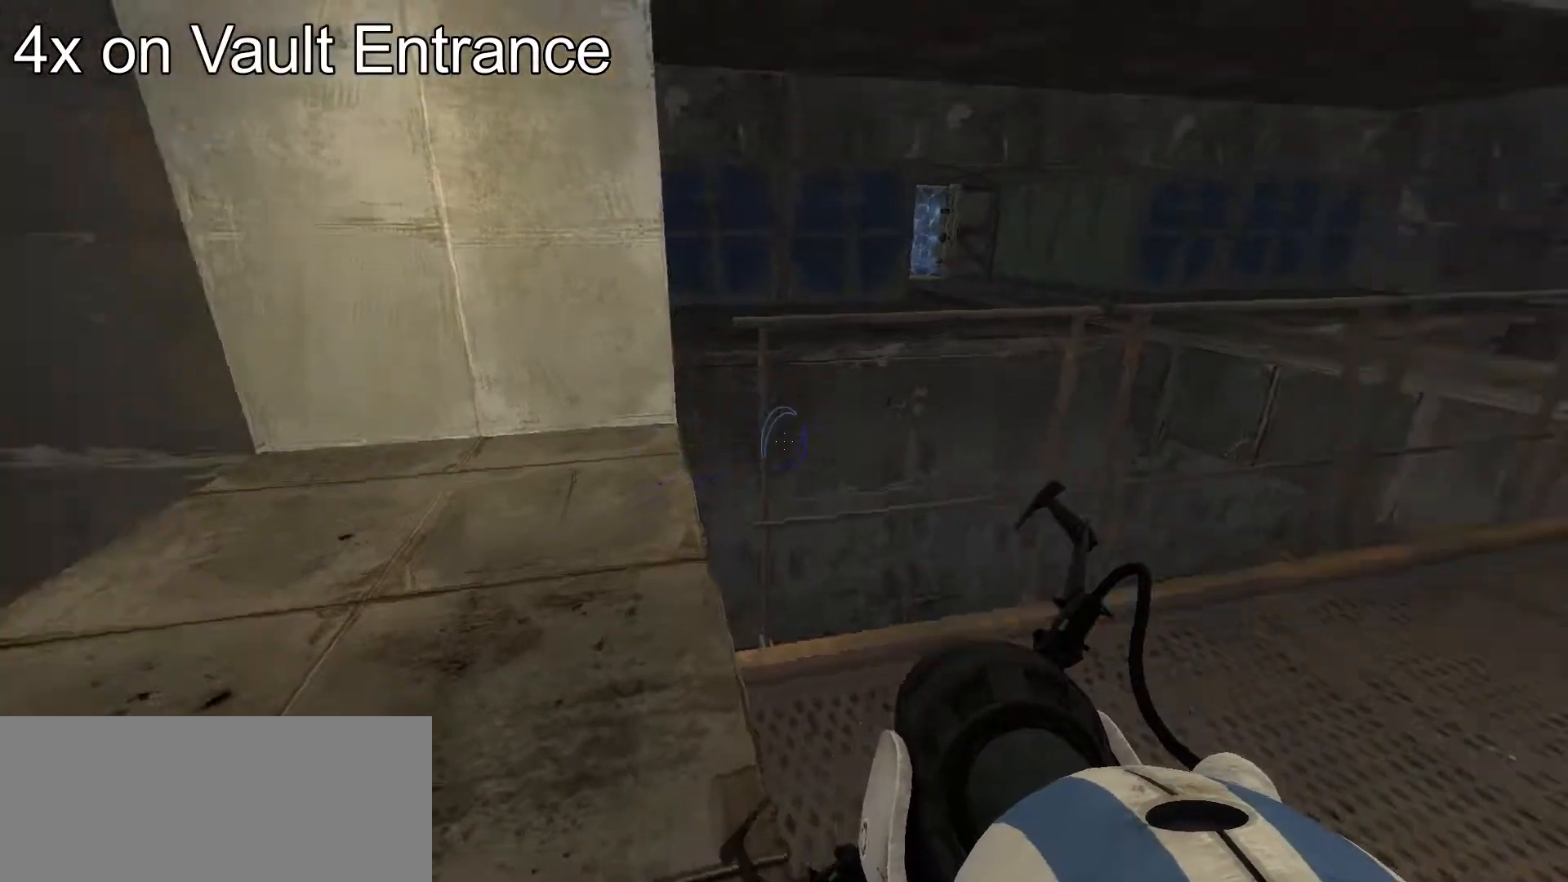
{"keys": [], "mouse": [], "events": []}
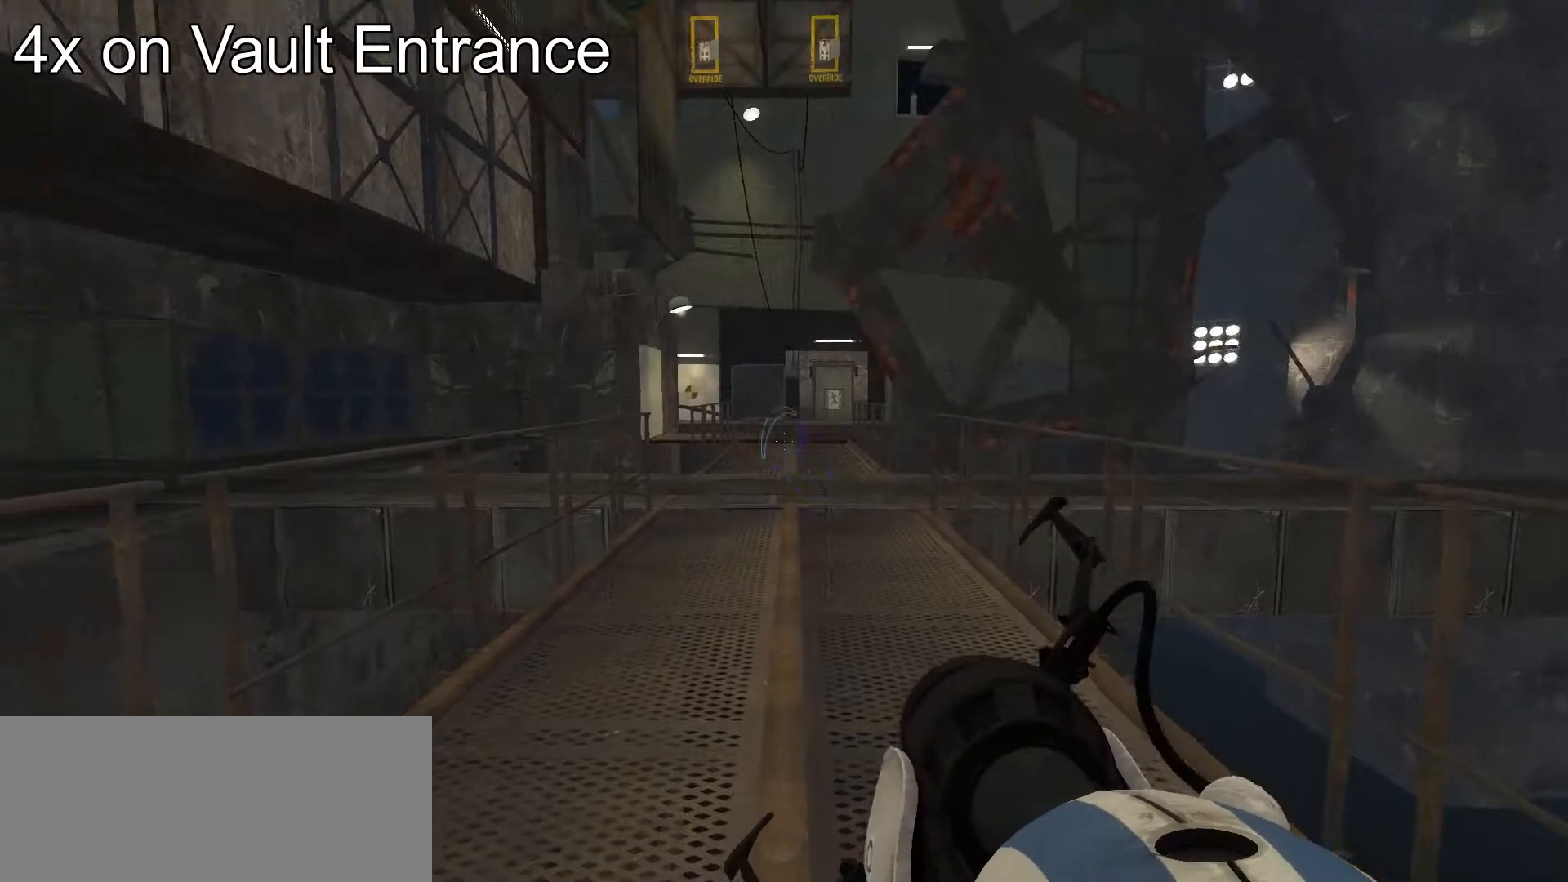
{"keys": ["w"], "mouse": [], "events": [[153, "w", "down"]]}
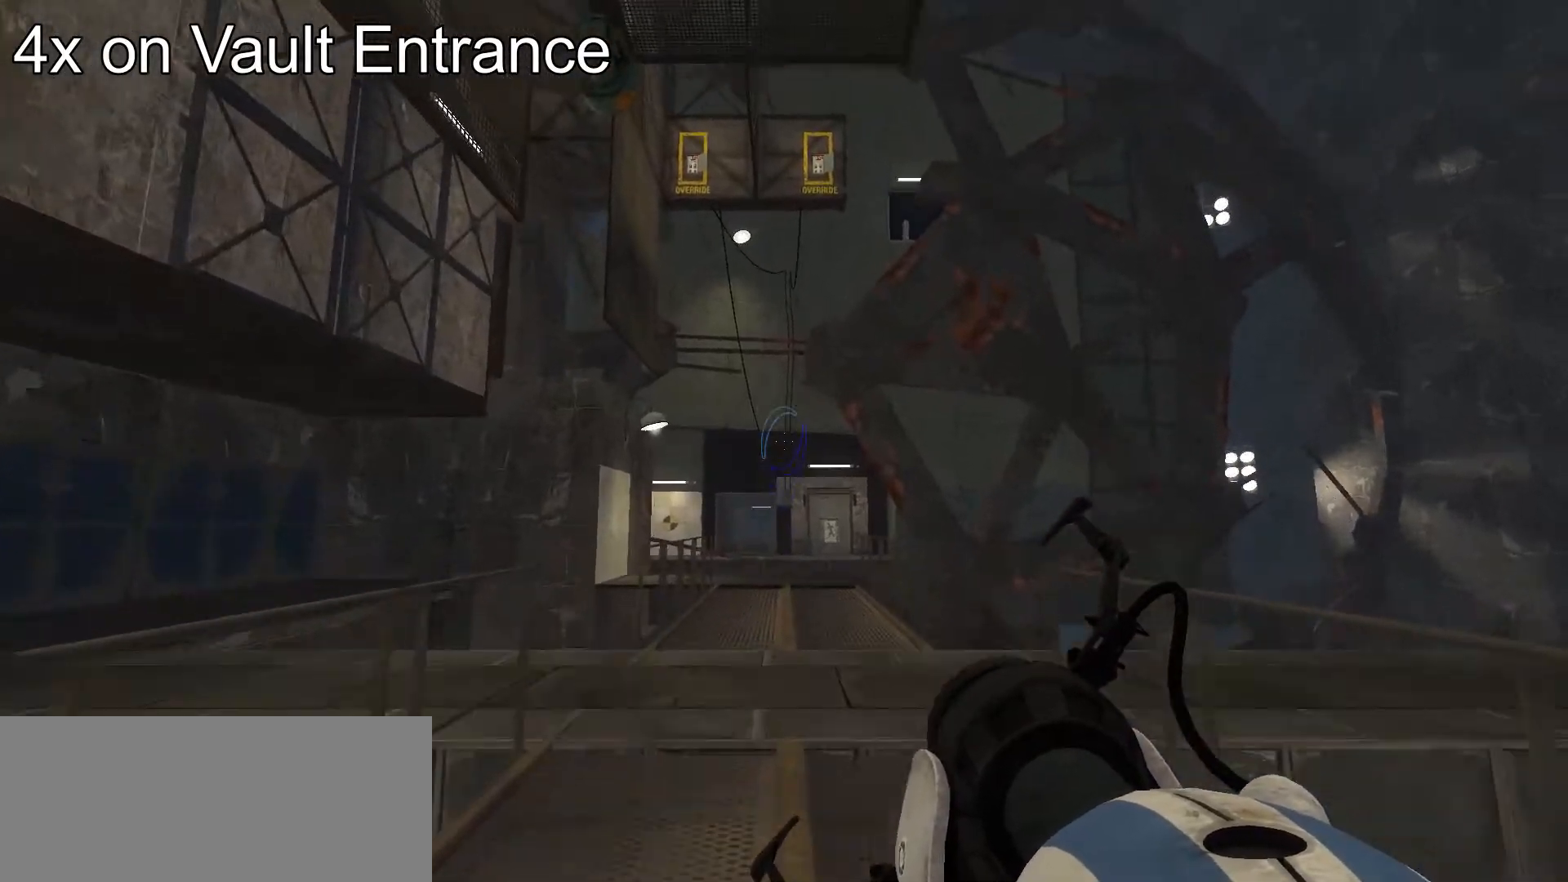
{"keys": ["w"], "mouse": [], "events": []}
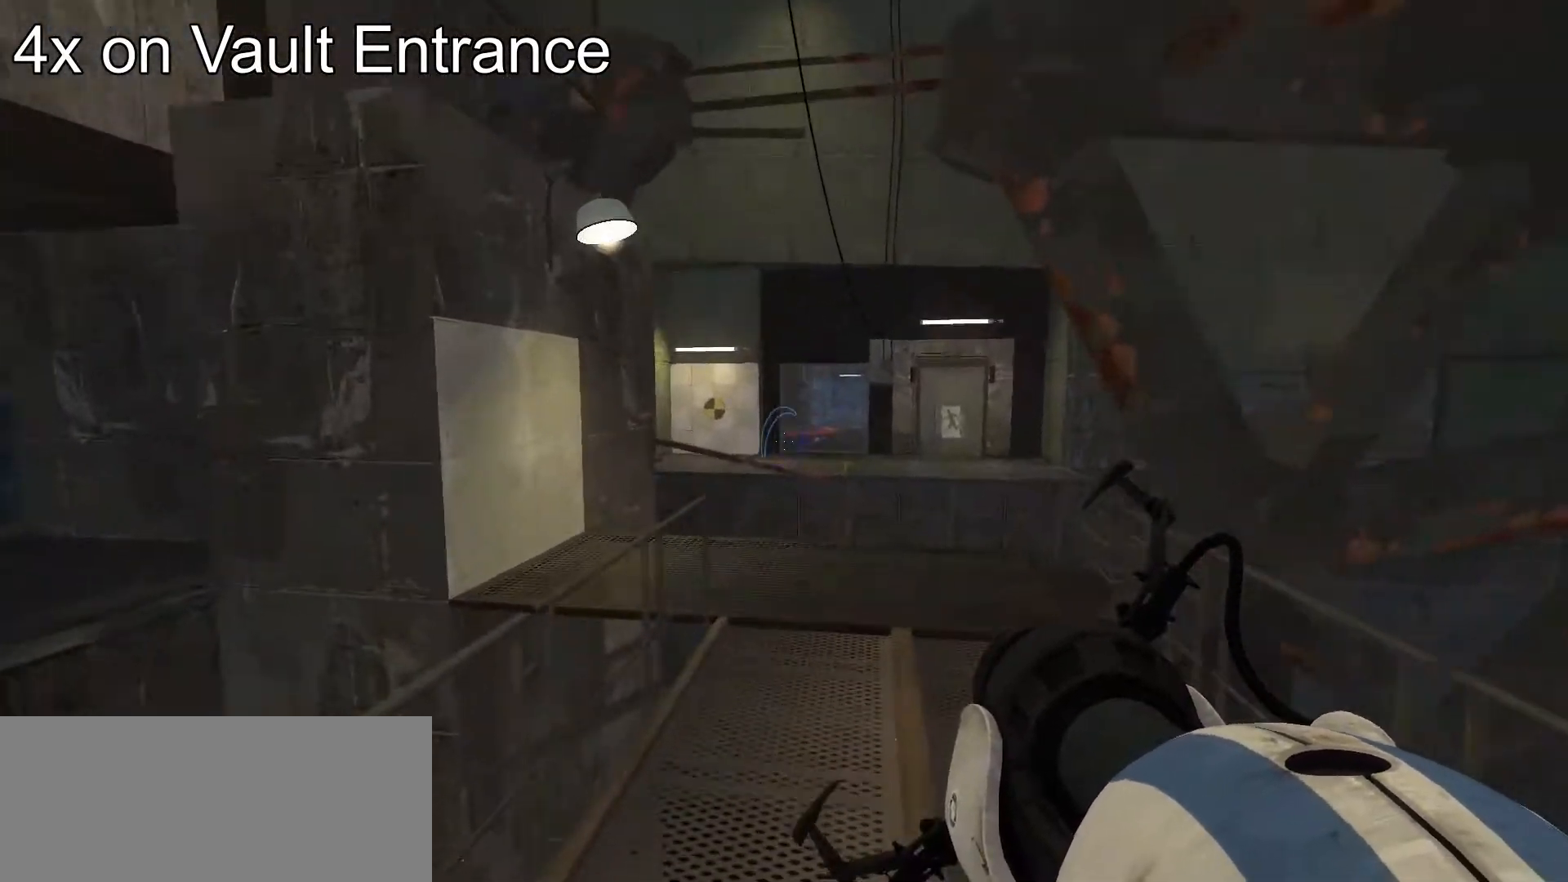
{"keys": [], "mouse": [], "events": [[119, "w", "up"]]}
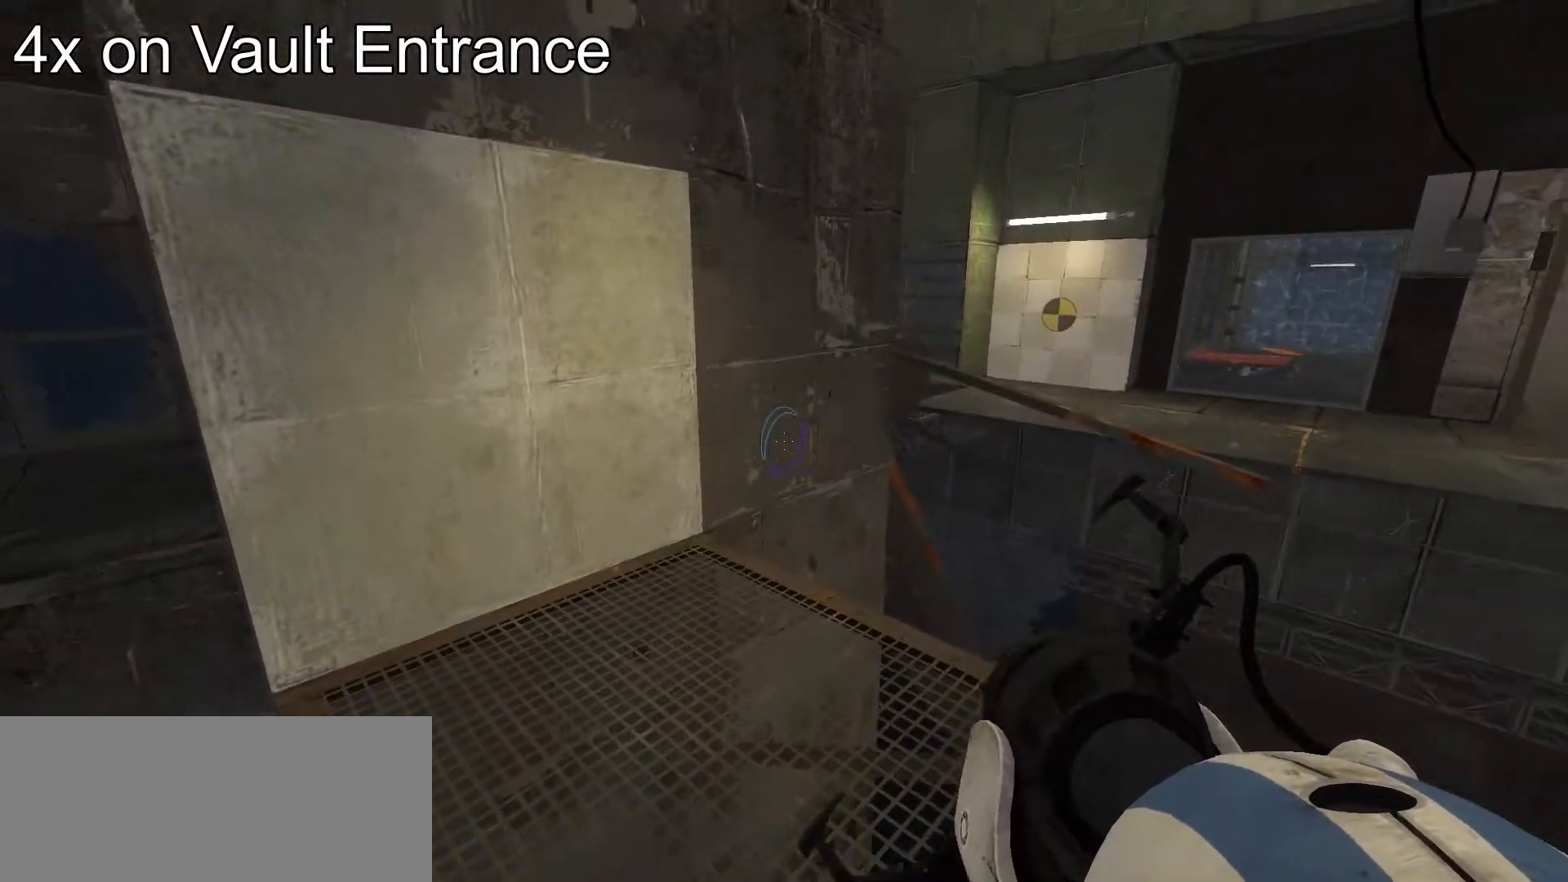
{"keys": ["w"], "mouse": [], "events": [[238, "w", "down"]]}
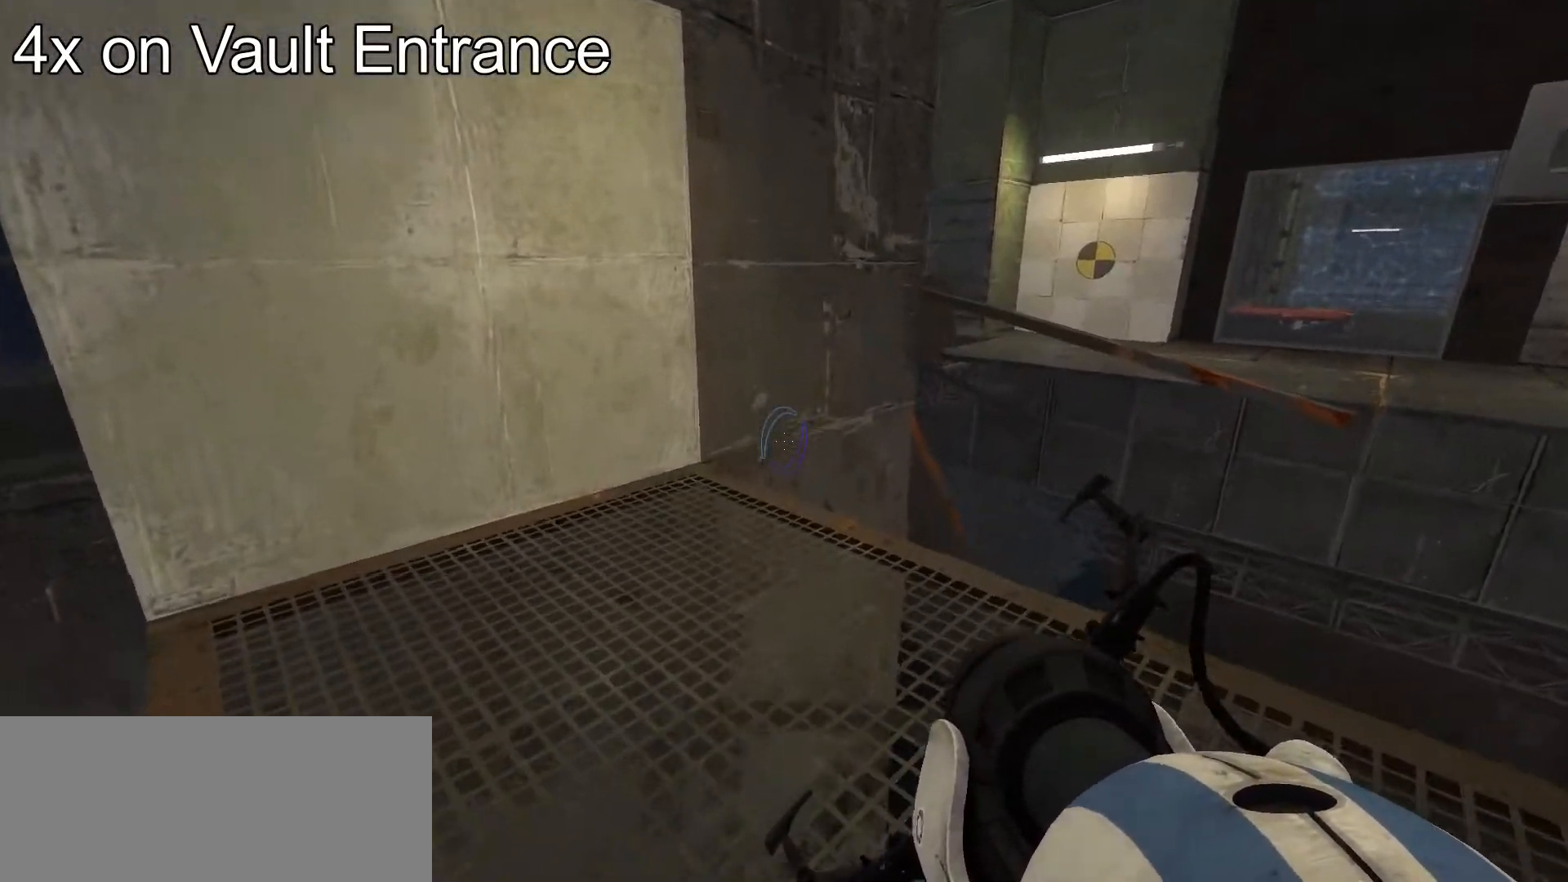
{"keys": ["w"], "mouse": [], "events": []}
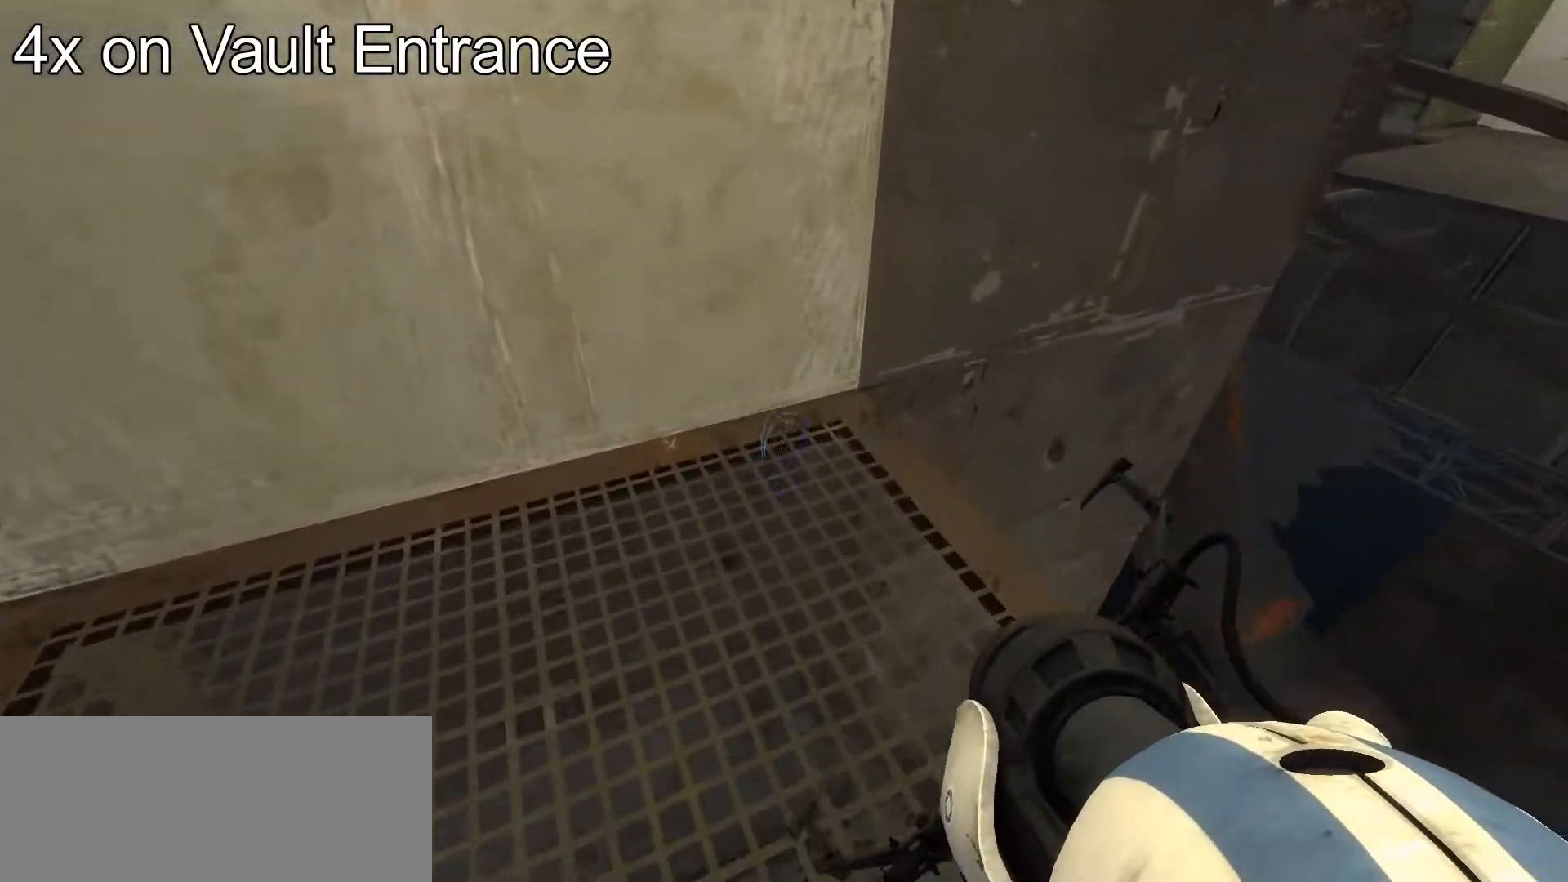
{"keys": [], "mouse": [], "events": [[375, "w", "up"]]}
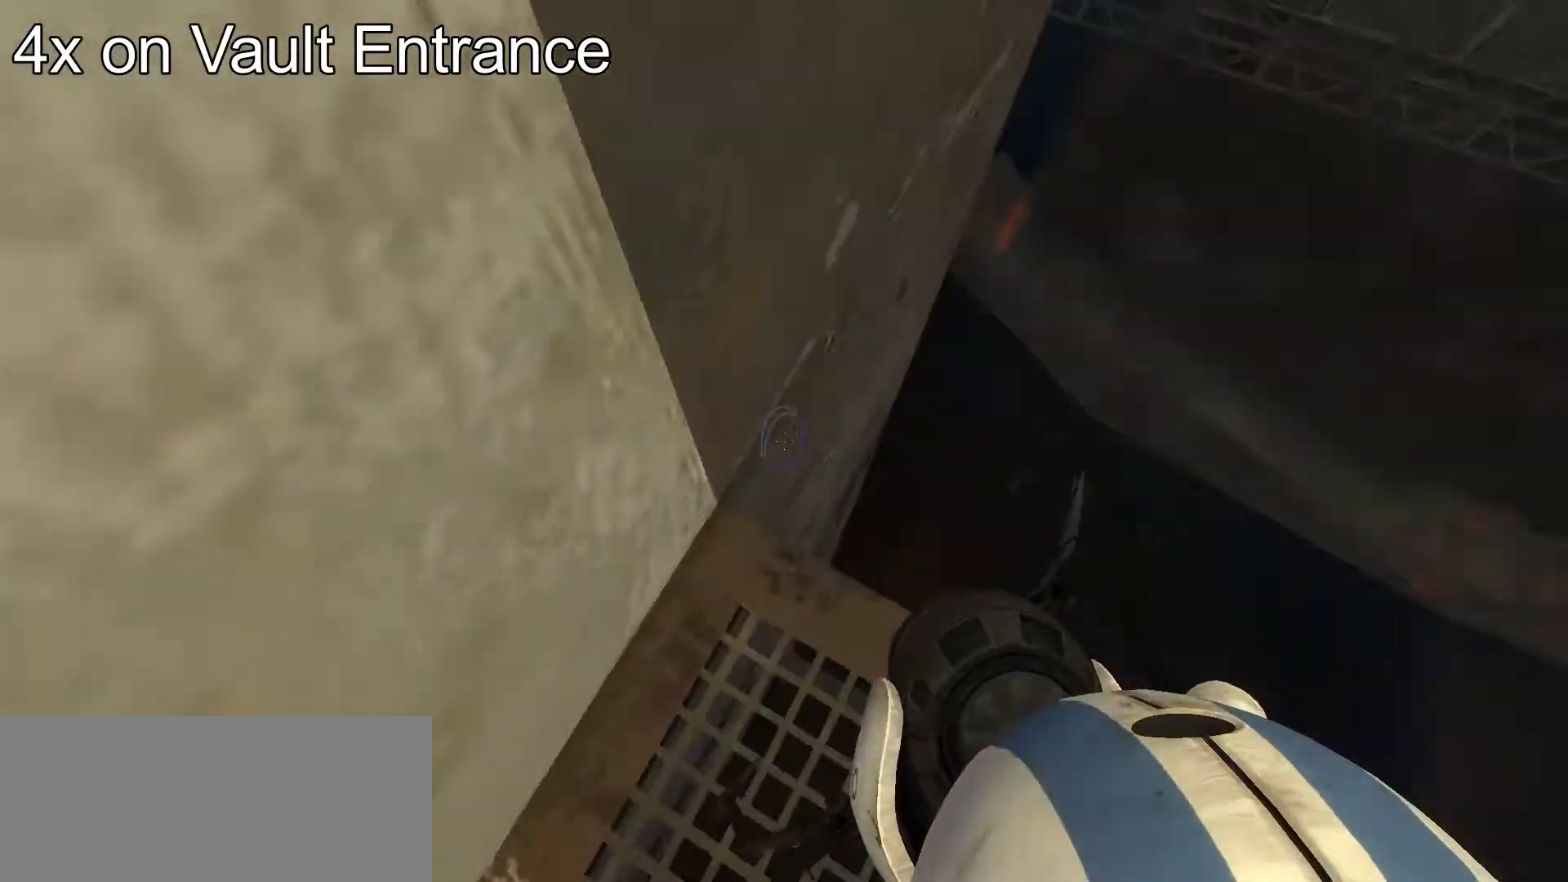
{"keys": ["a"], "mouse": [], "events": [[341, "a", "down"]]}
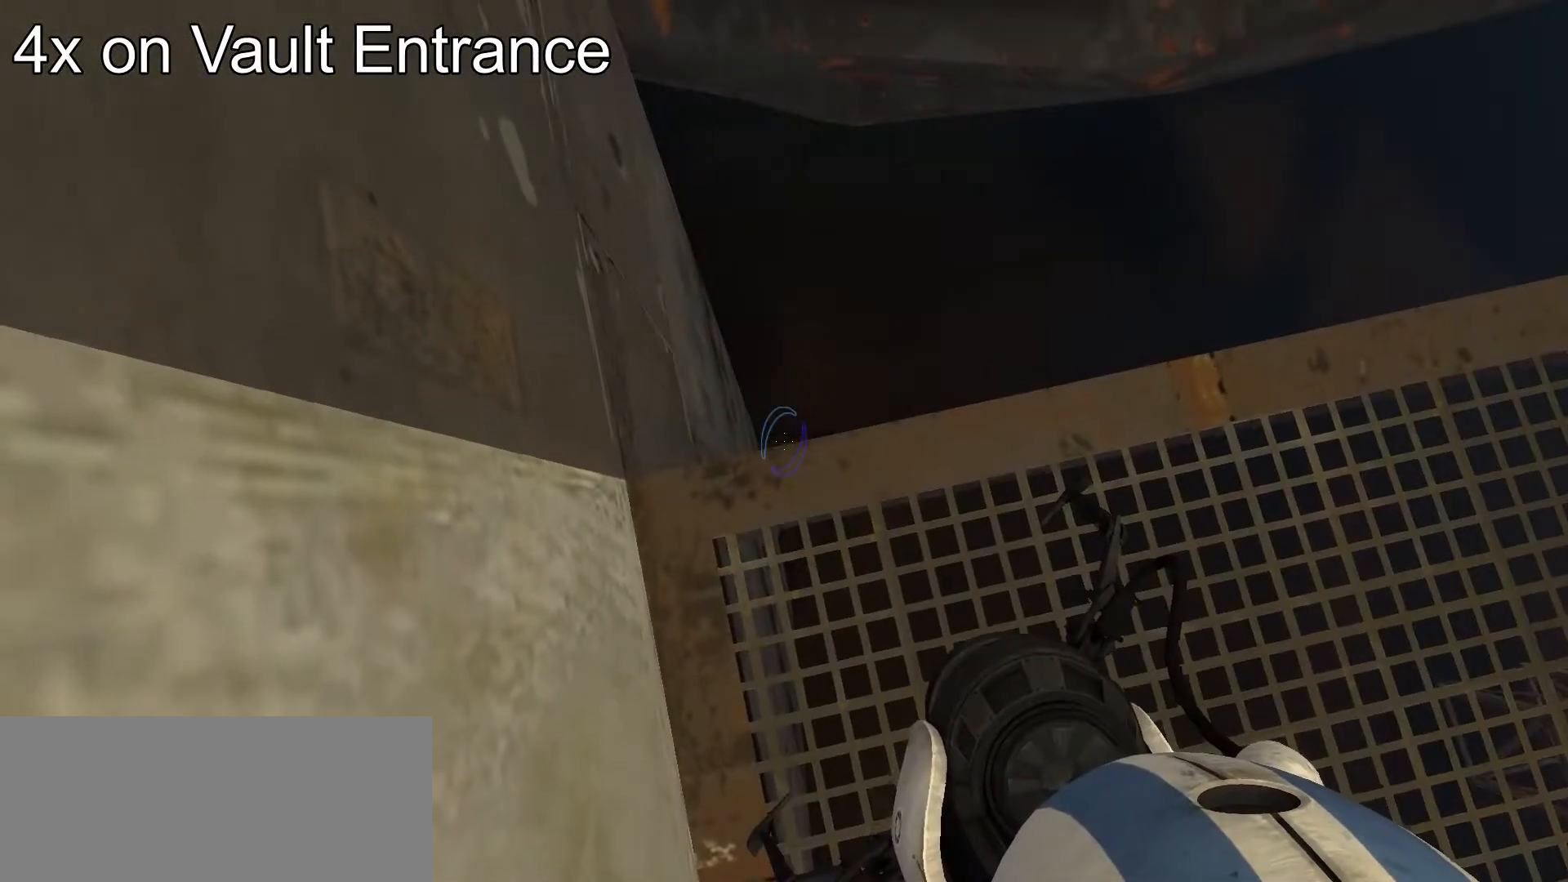
{"keys": ["a"], "mouse": [], "events": []}
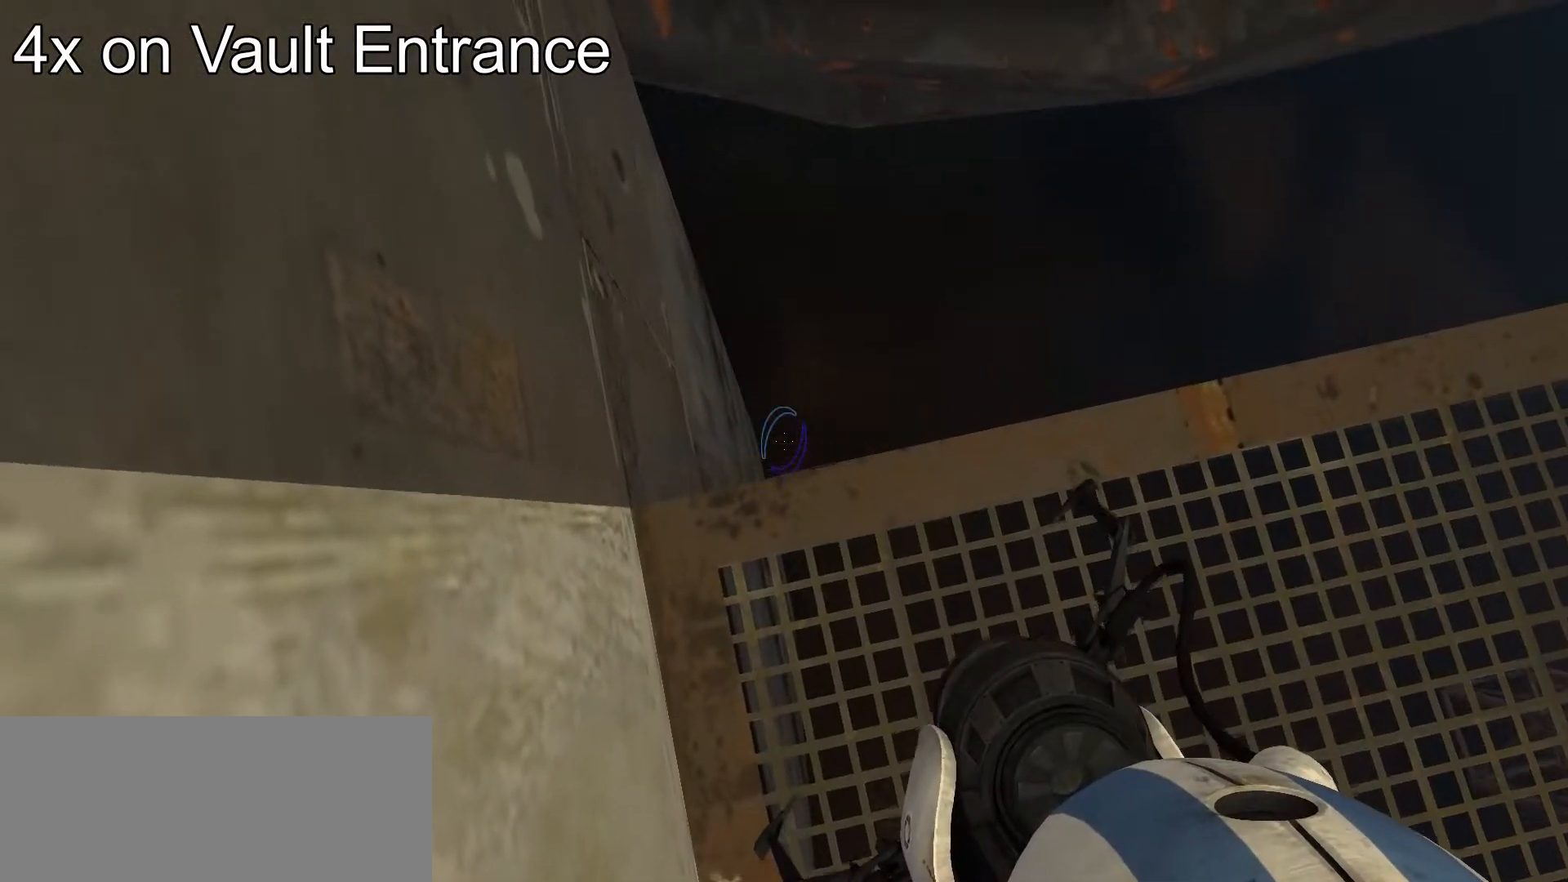
{"keys": ["a"], "mouse": [], "events": []}
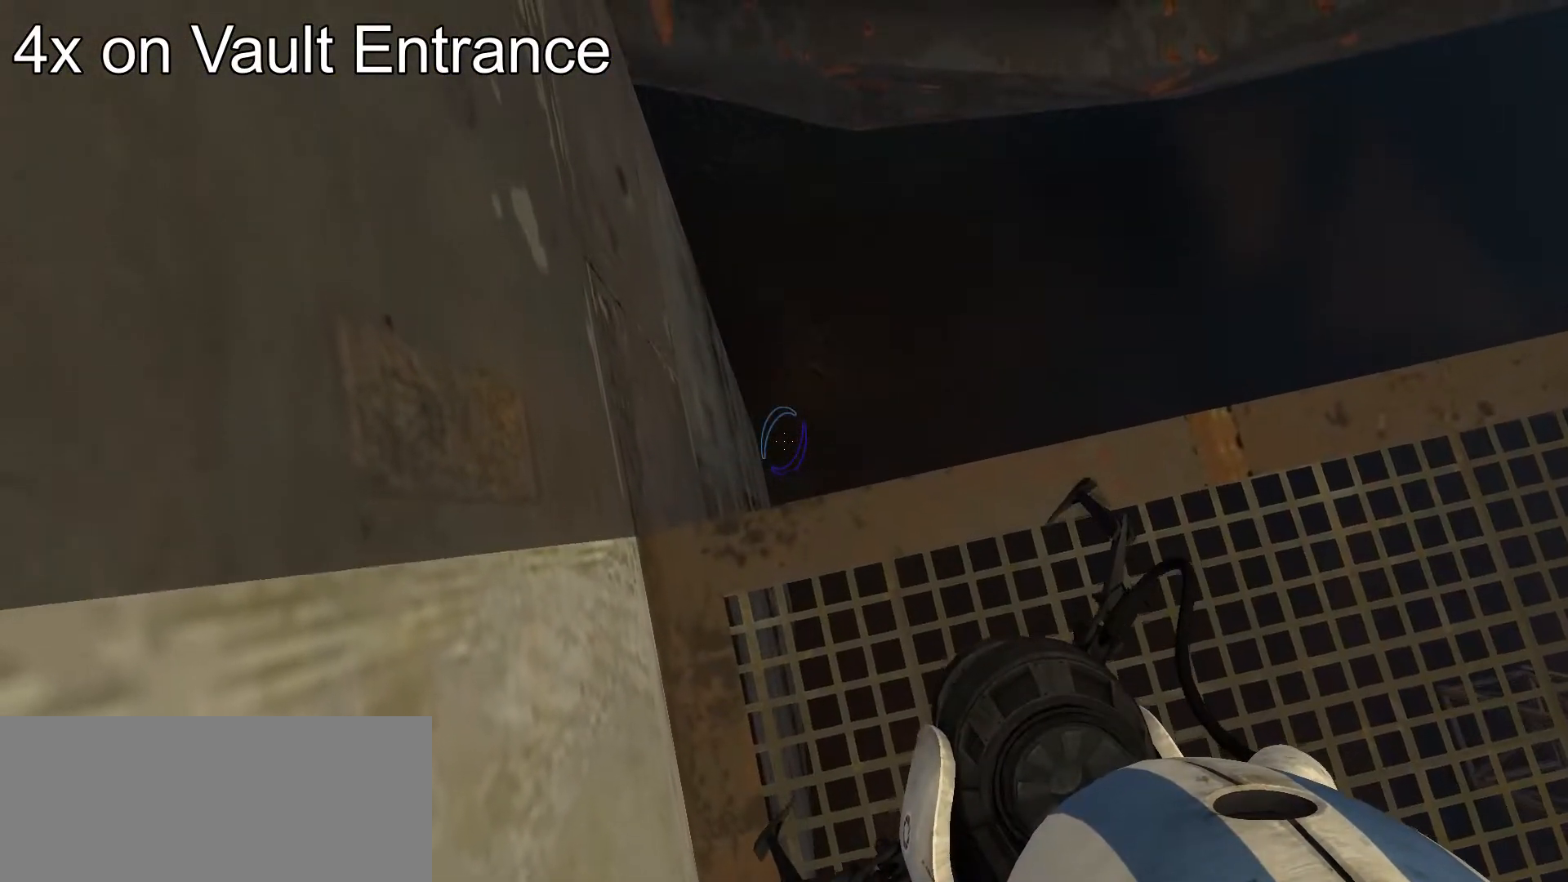
{"keys": ["a"], "mouse": [], "events": []}